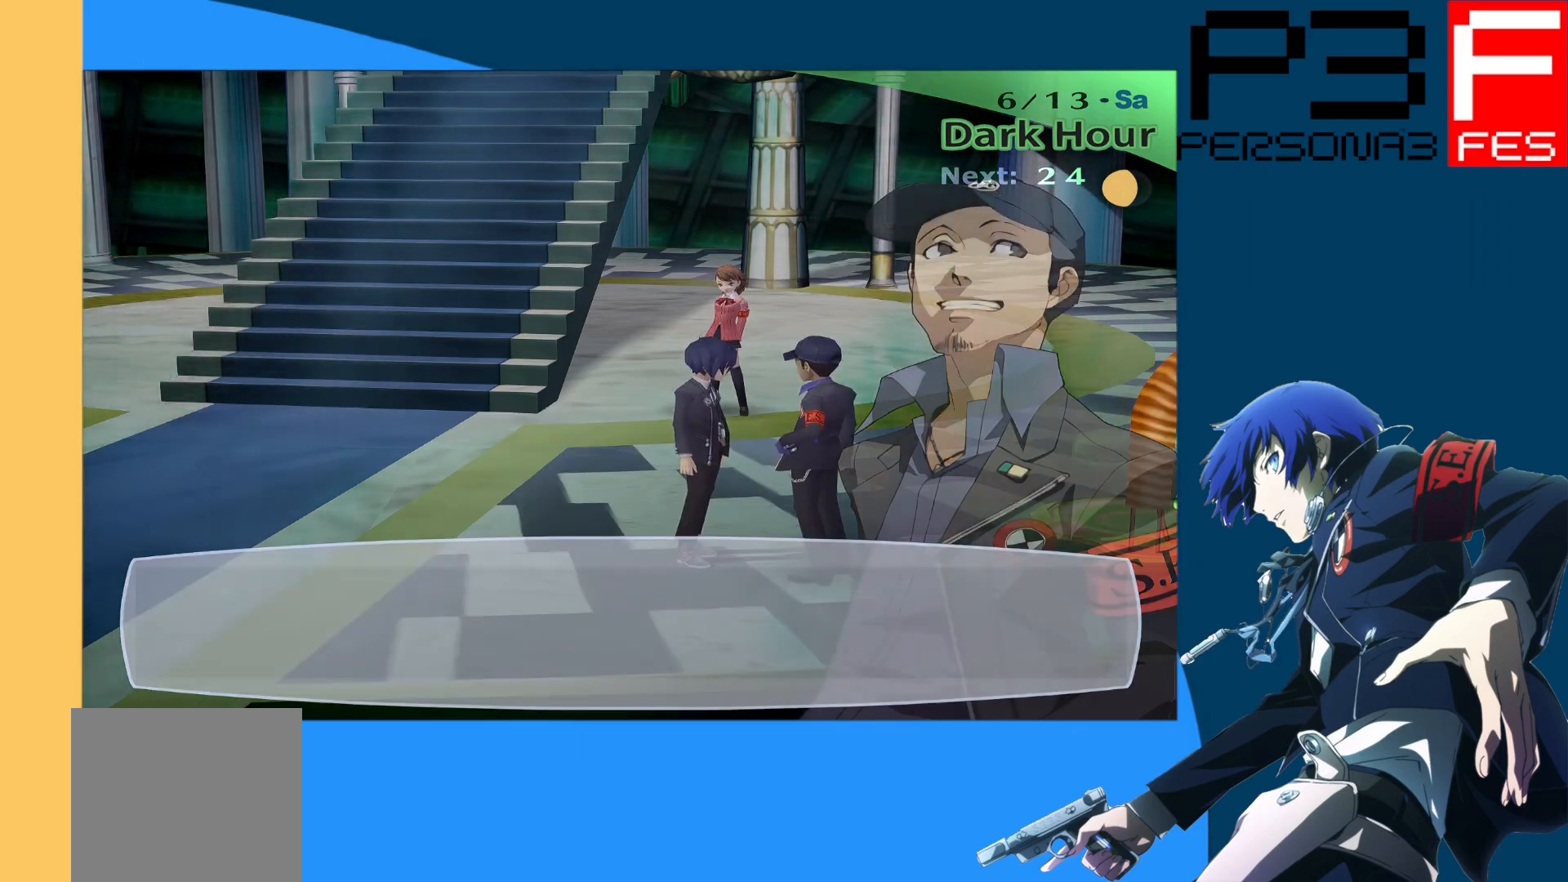
Gameplay with a controller (Xbox layout); each line is a JSON object with the inputs held at the frame after it. "events" lists button and stick changes between this image and that frame as [ms after this image, input, new state], when the widget could be followed in between.
{"buttons": [], "left_stick": "left", "right_stick": "center", "events": []}
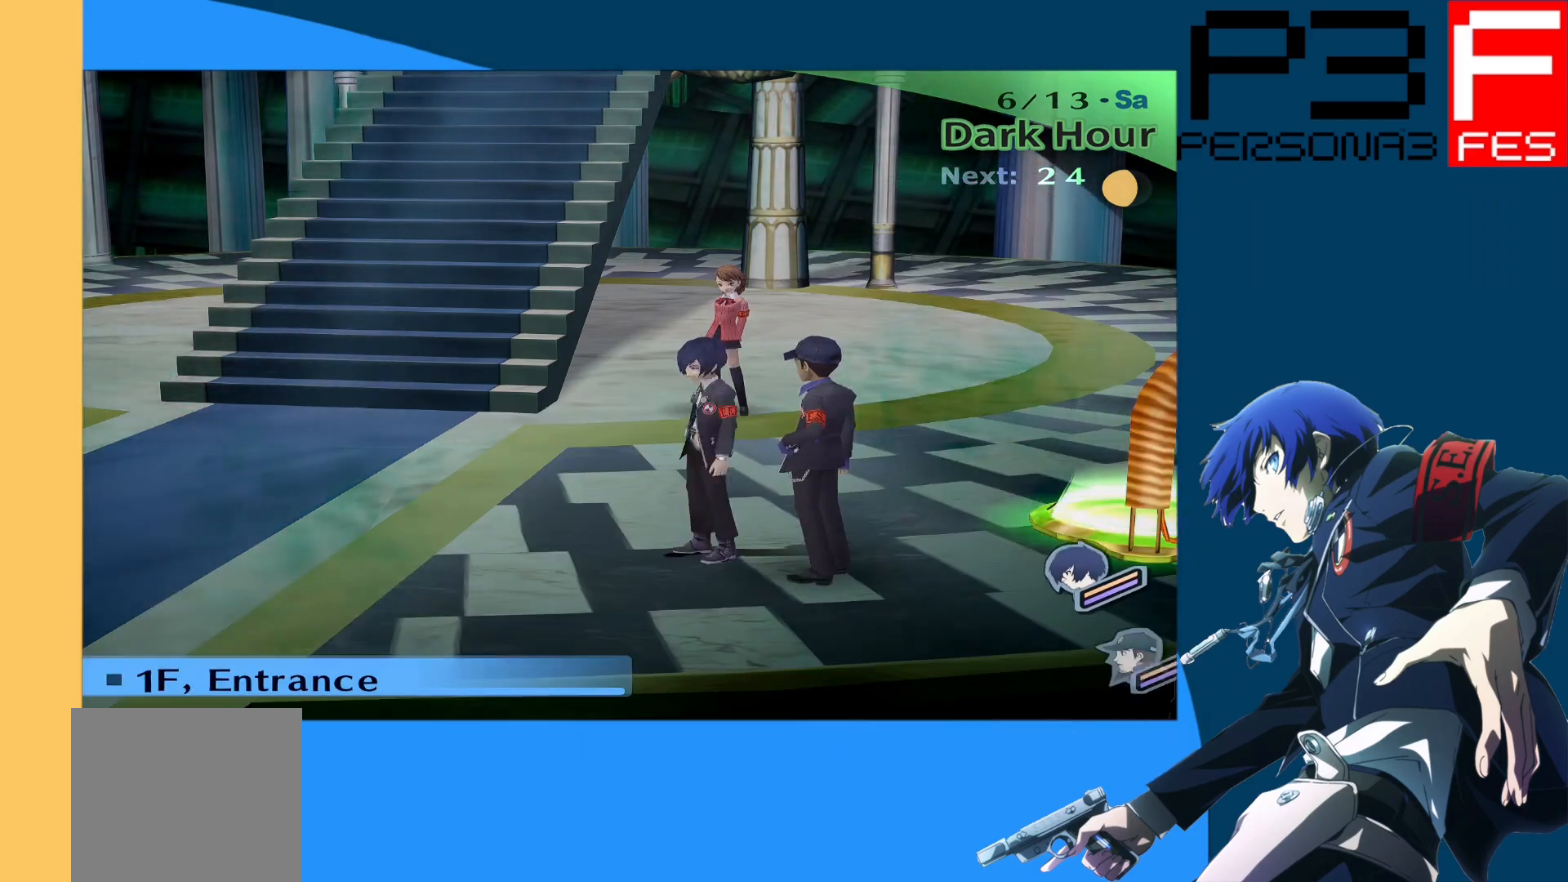
{"buttons": [], "left_stick": "up-left", "right_stick": "center", "events": [[150, "left_stick", "up-left"]]}
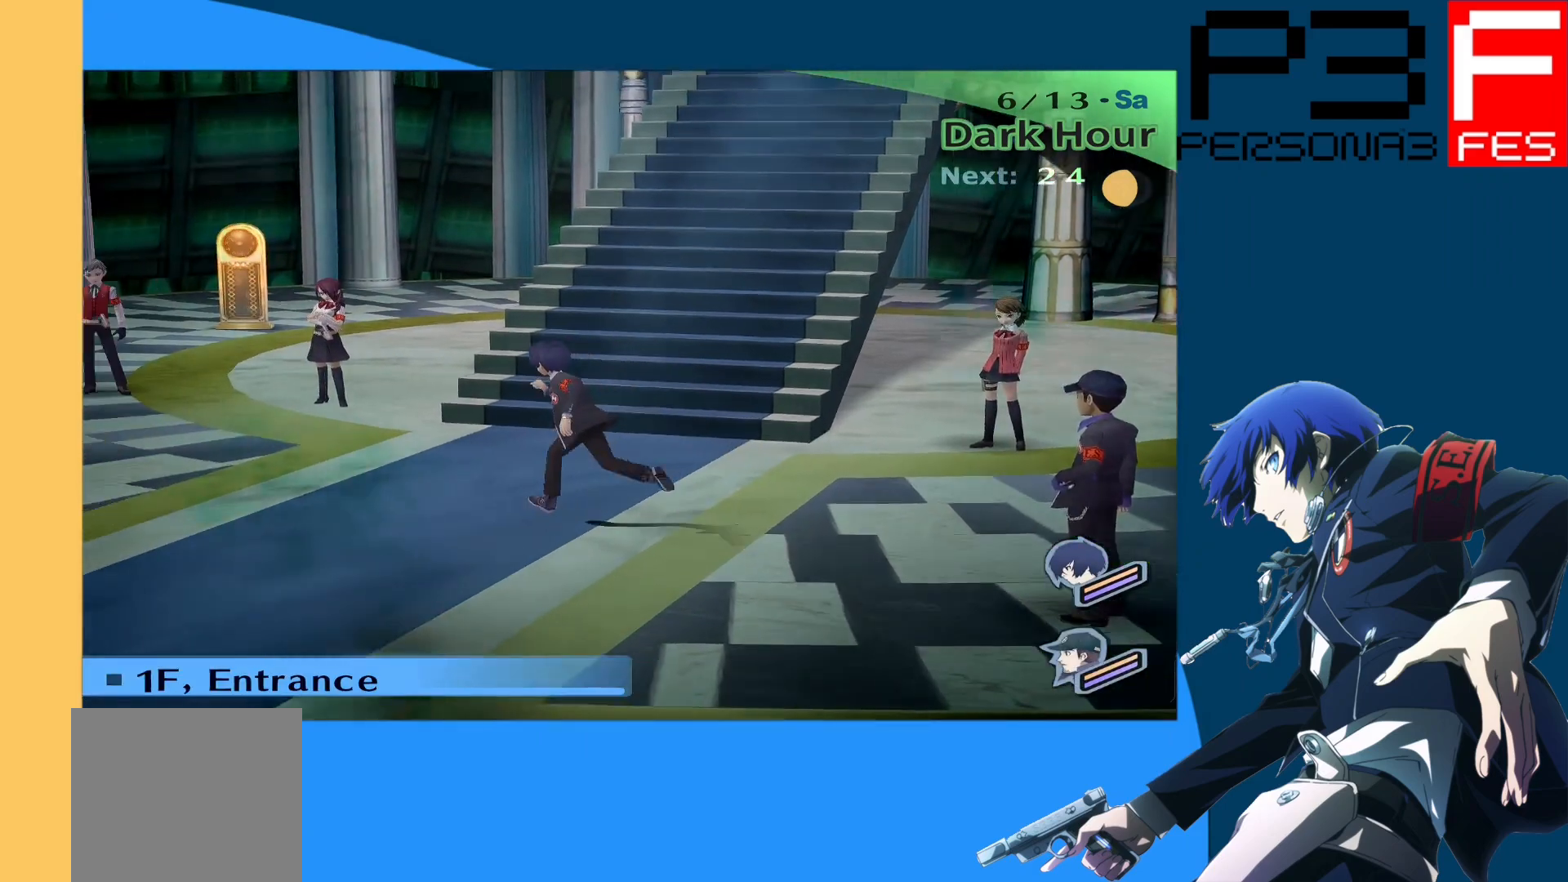
{"buttons": [], "left_stick": "up", "right_stick": "center", "events": [[467, "left_stick", "up"]]}
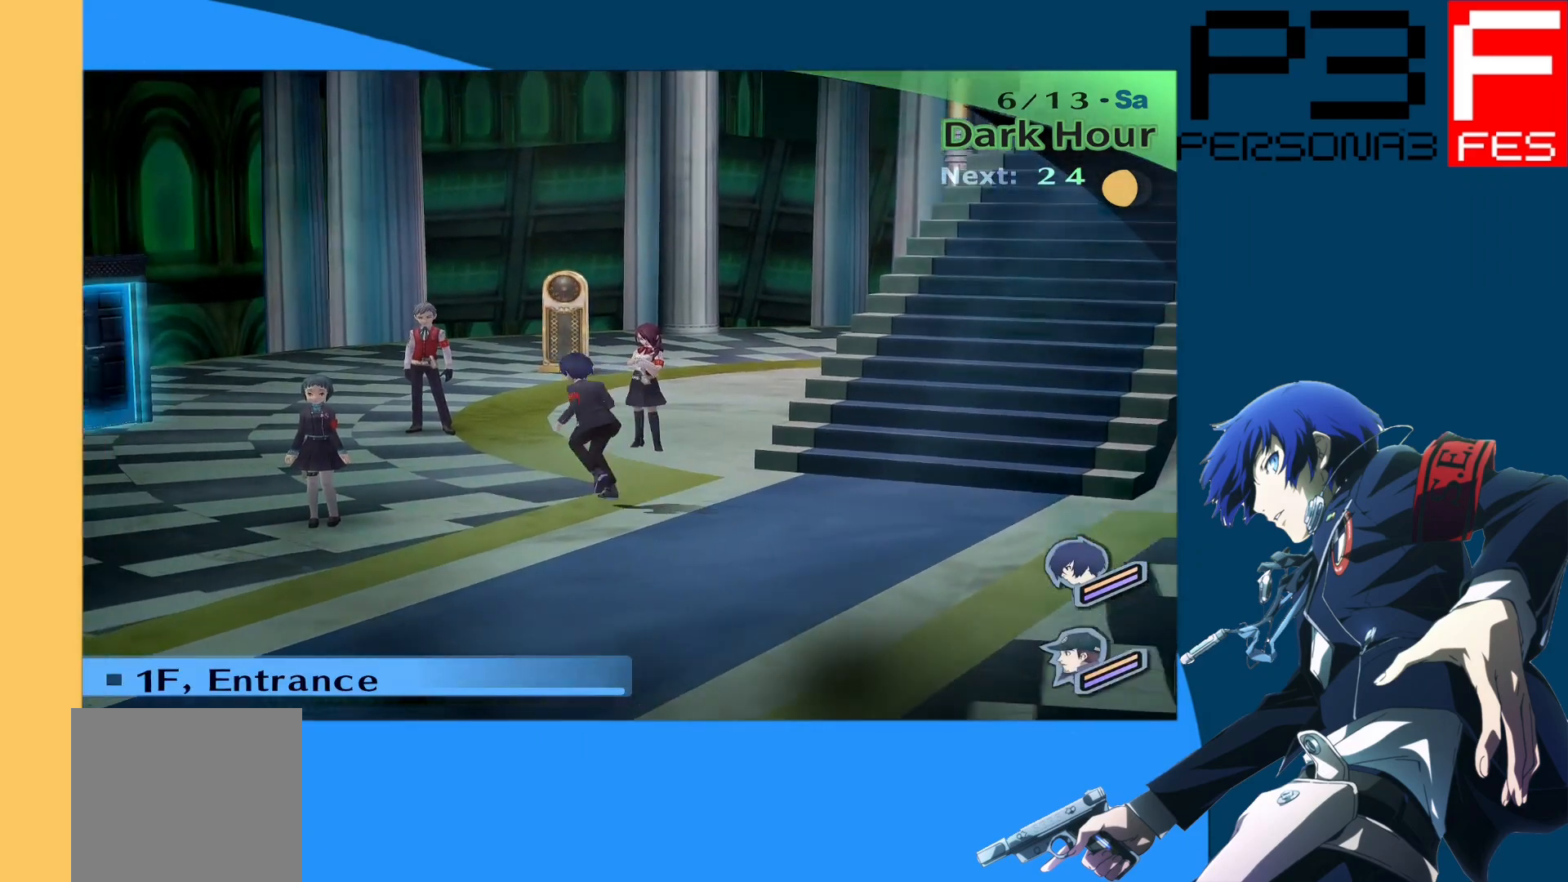
{"buttons": ["A"], "left_stick": "up-right", "right_stick": "center", "events": [[183, "left_stick", "up-right"], [333, "A", "down"]]}
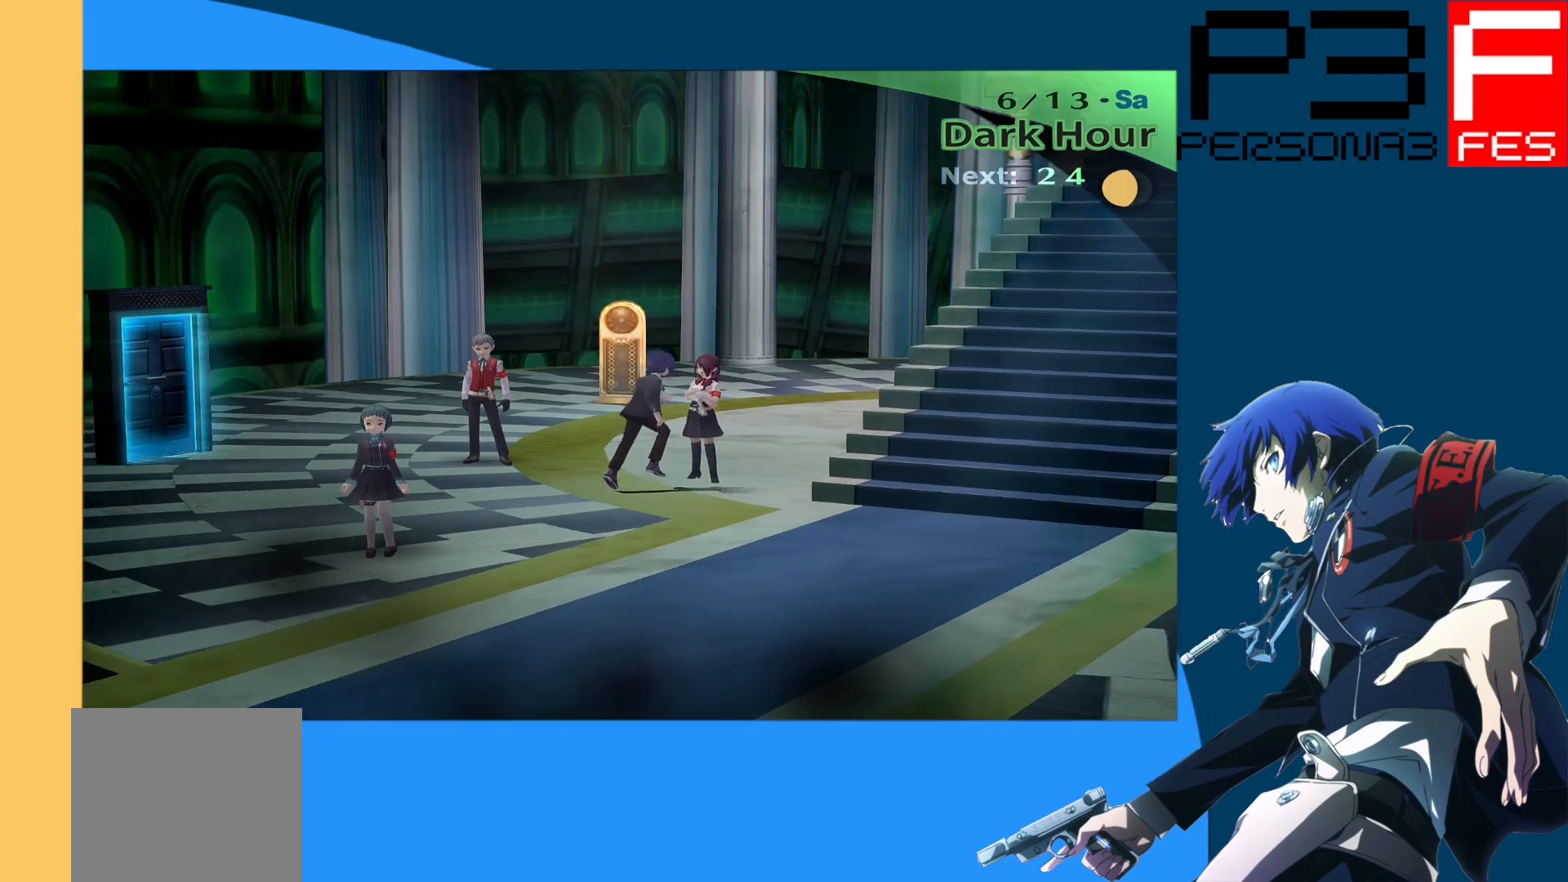
{"buttons": [], "left_stick": "center", "right_stick": "center", "events": [[17, "left_stick", "center"], [50, "A", "up"]]}
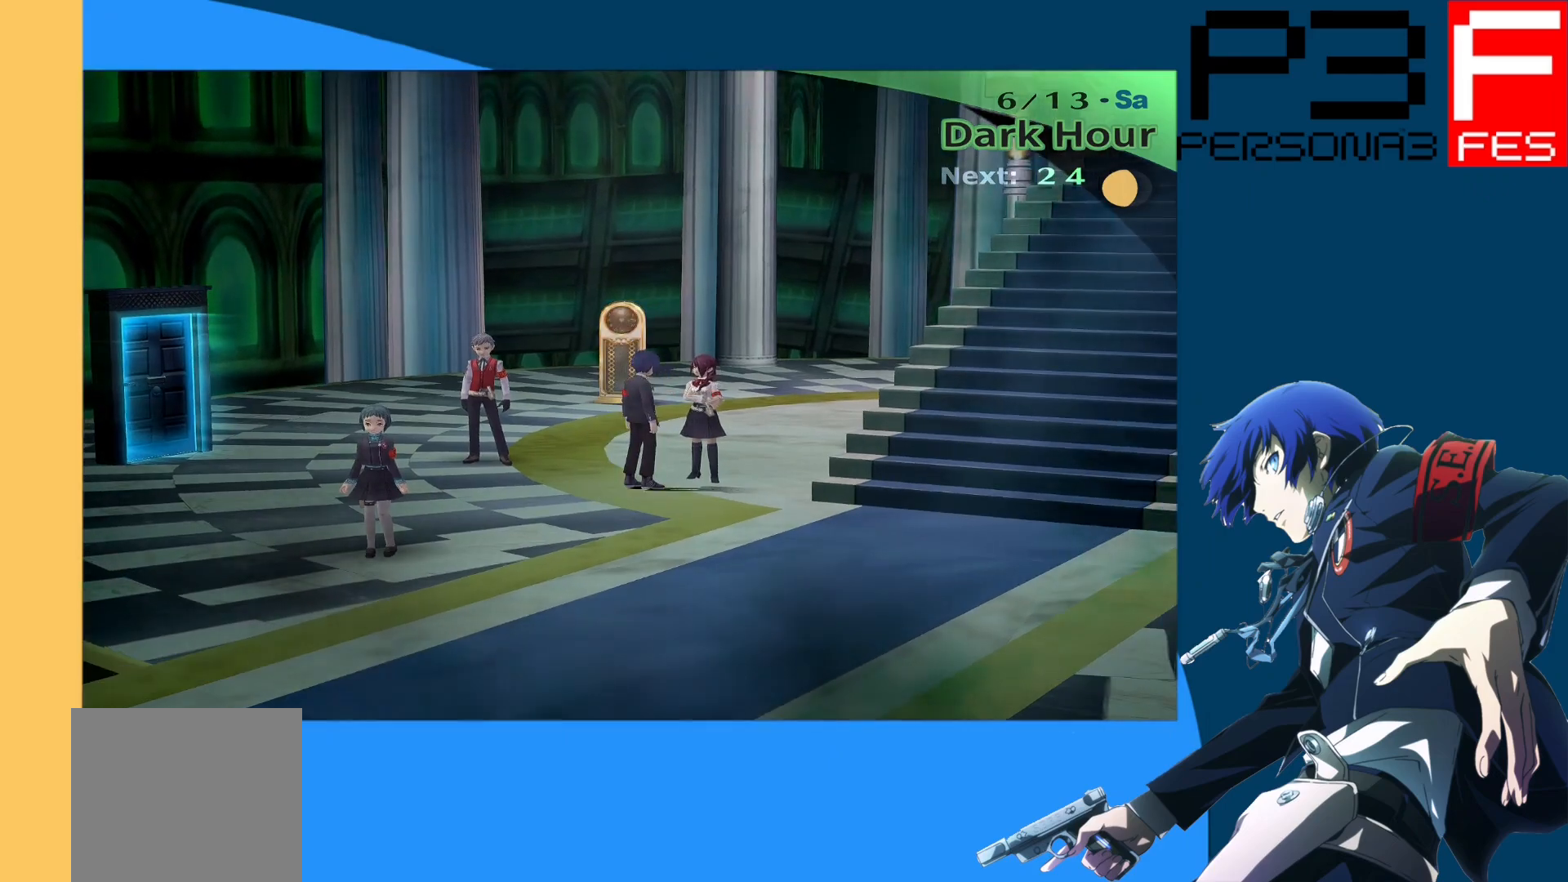
{"buttons": [], "left_stick": "center", "right_stick": "center", "events": []}
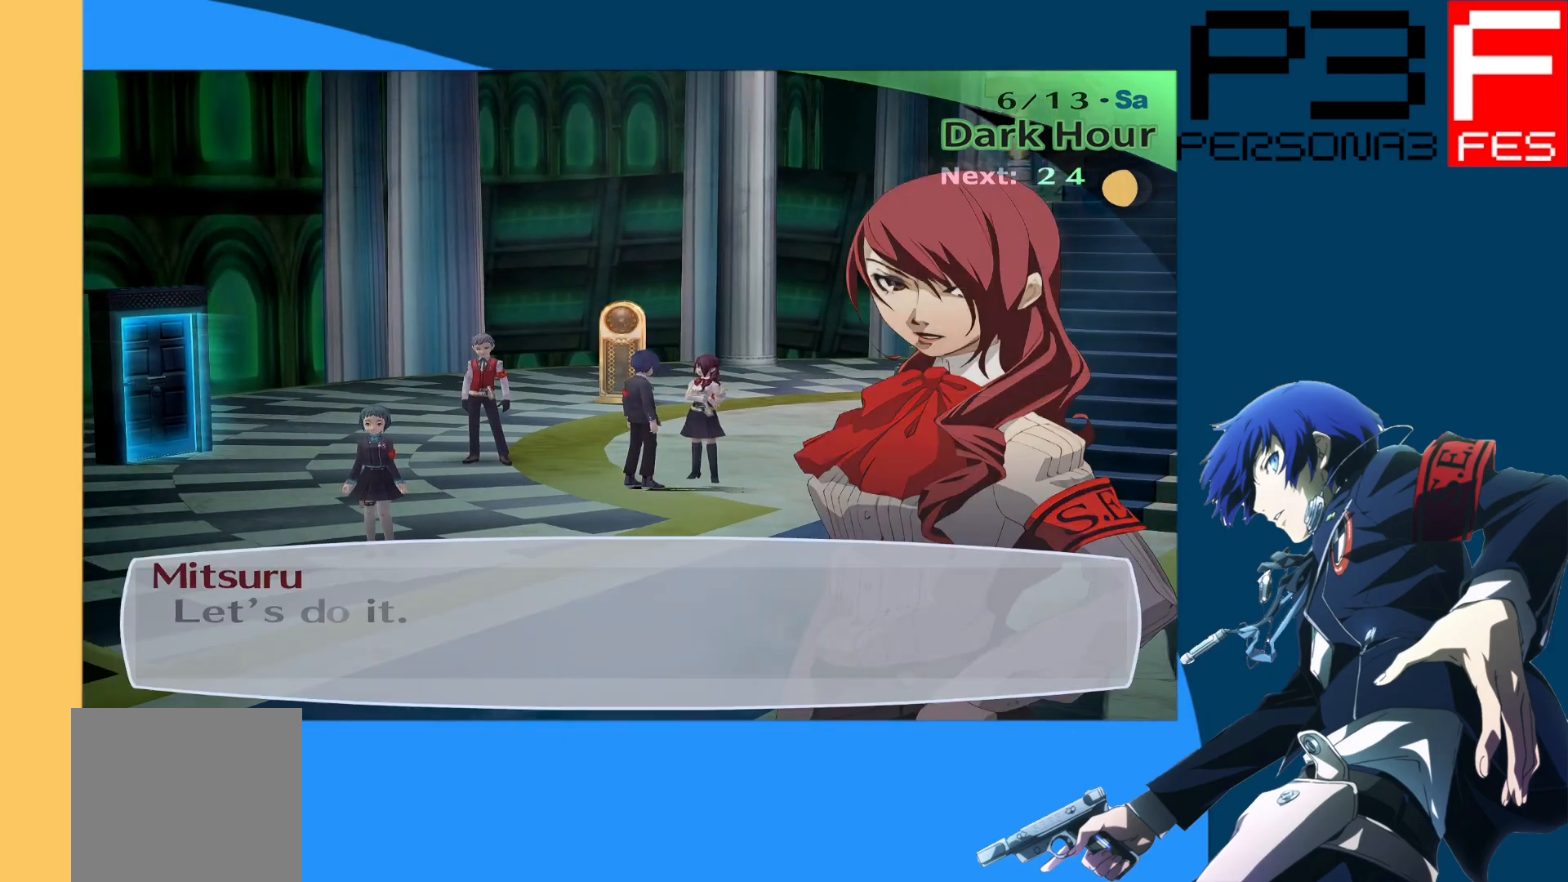
{"buttons": ["A"], "left_stick": "center", "right_stick": "center", "events": [[400, "A", "down"]]}
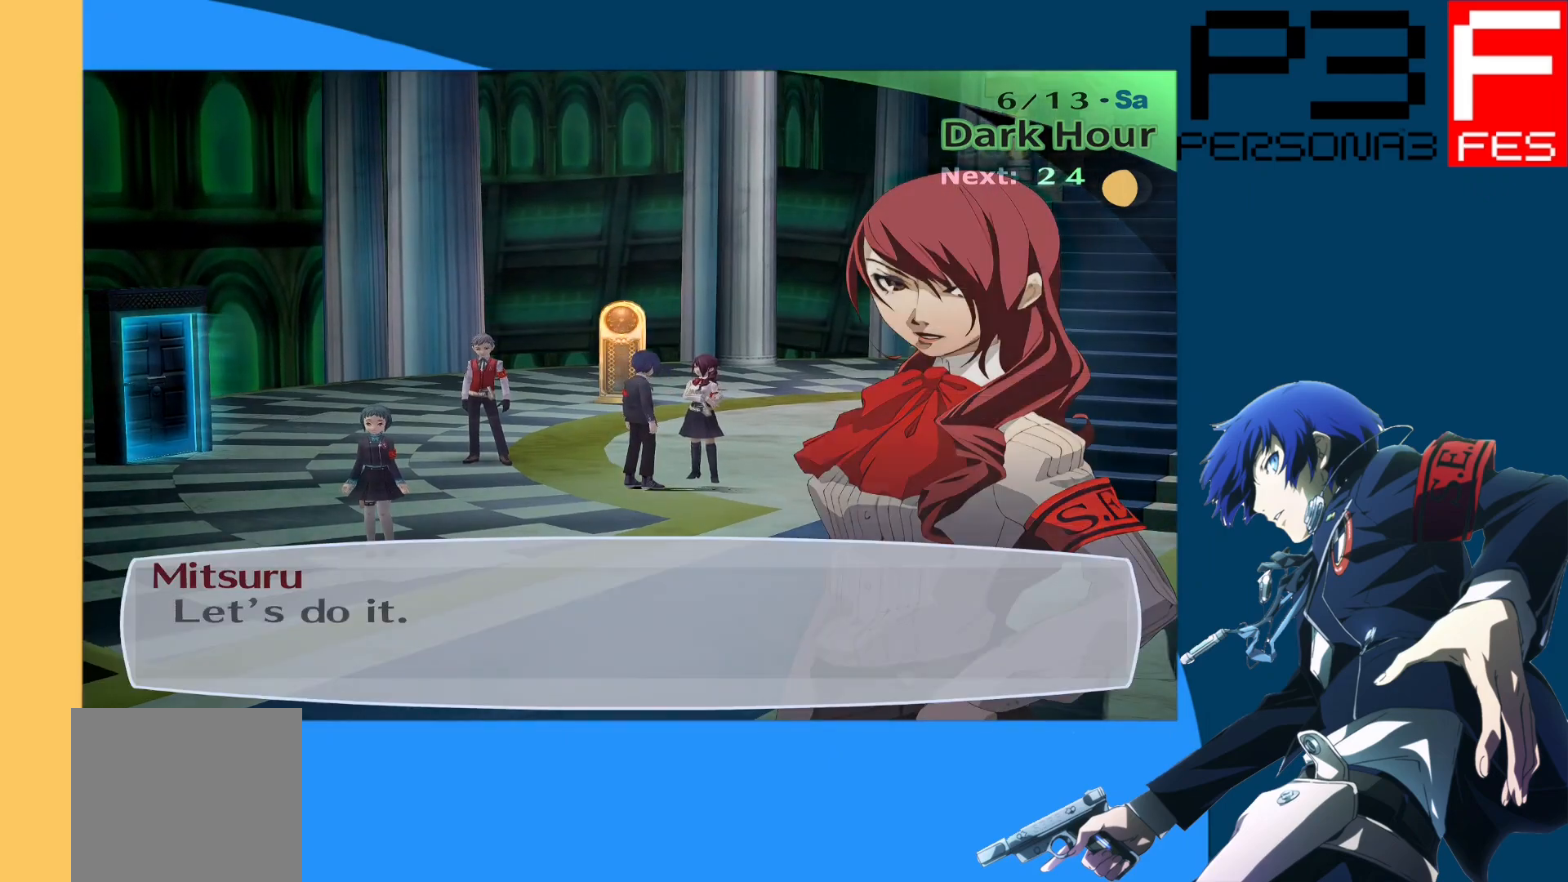
{"buttons": [], "left_stick": "center", "right_stick": "center", "events": [[83, "A", "up"]]}
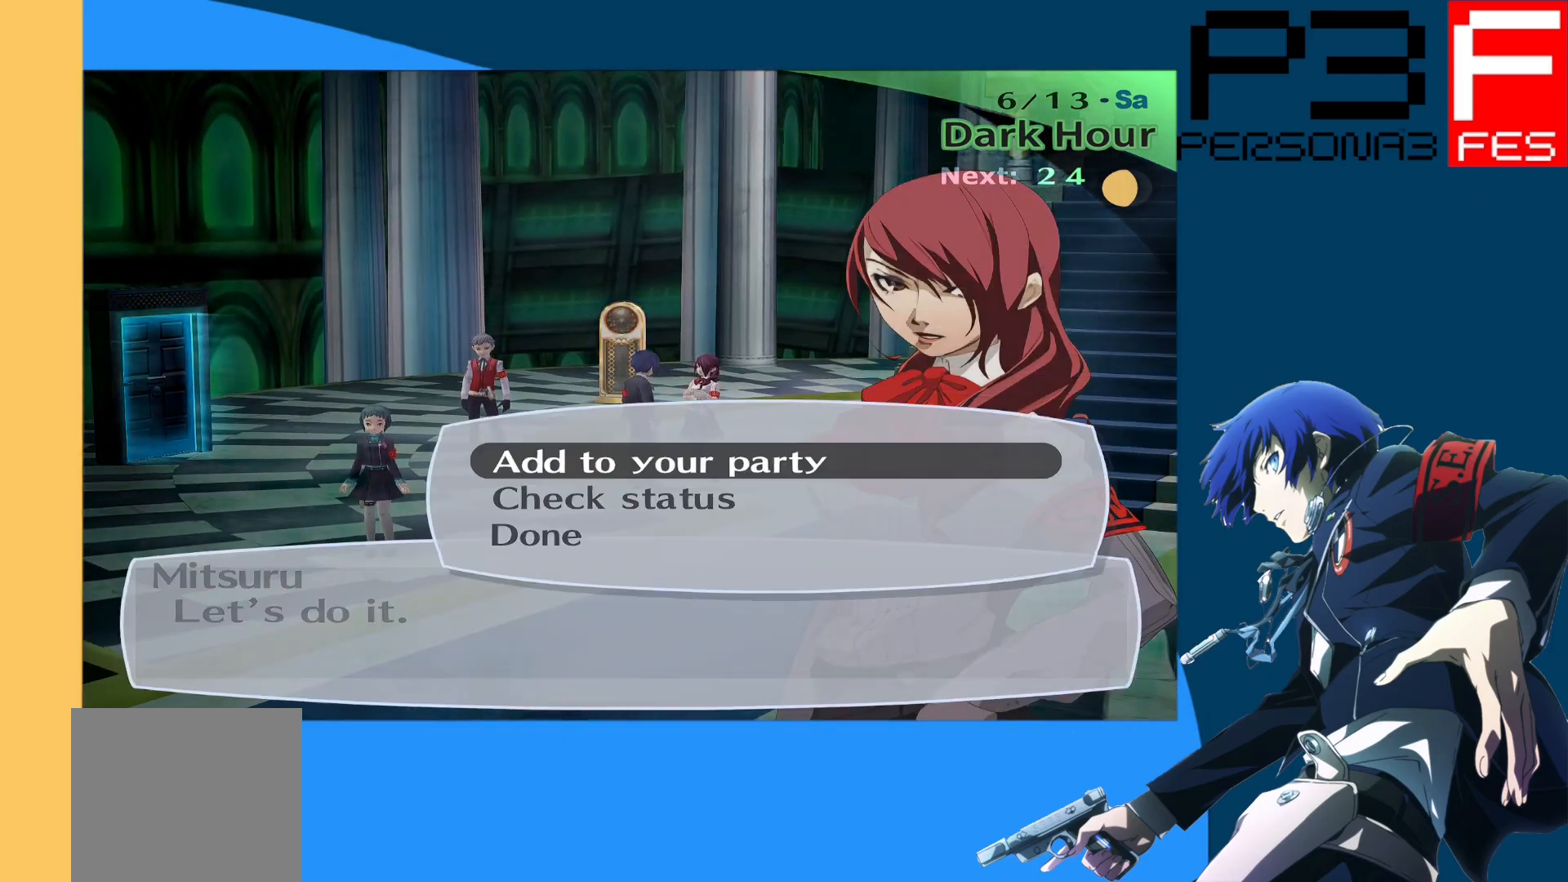
{"buttons": [], "left_stick": "center", "right_stick": "center", "events": [[100, "A", "down"], [283, "A", "up"]]}
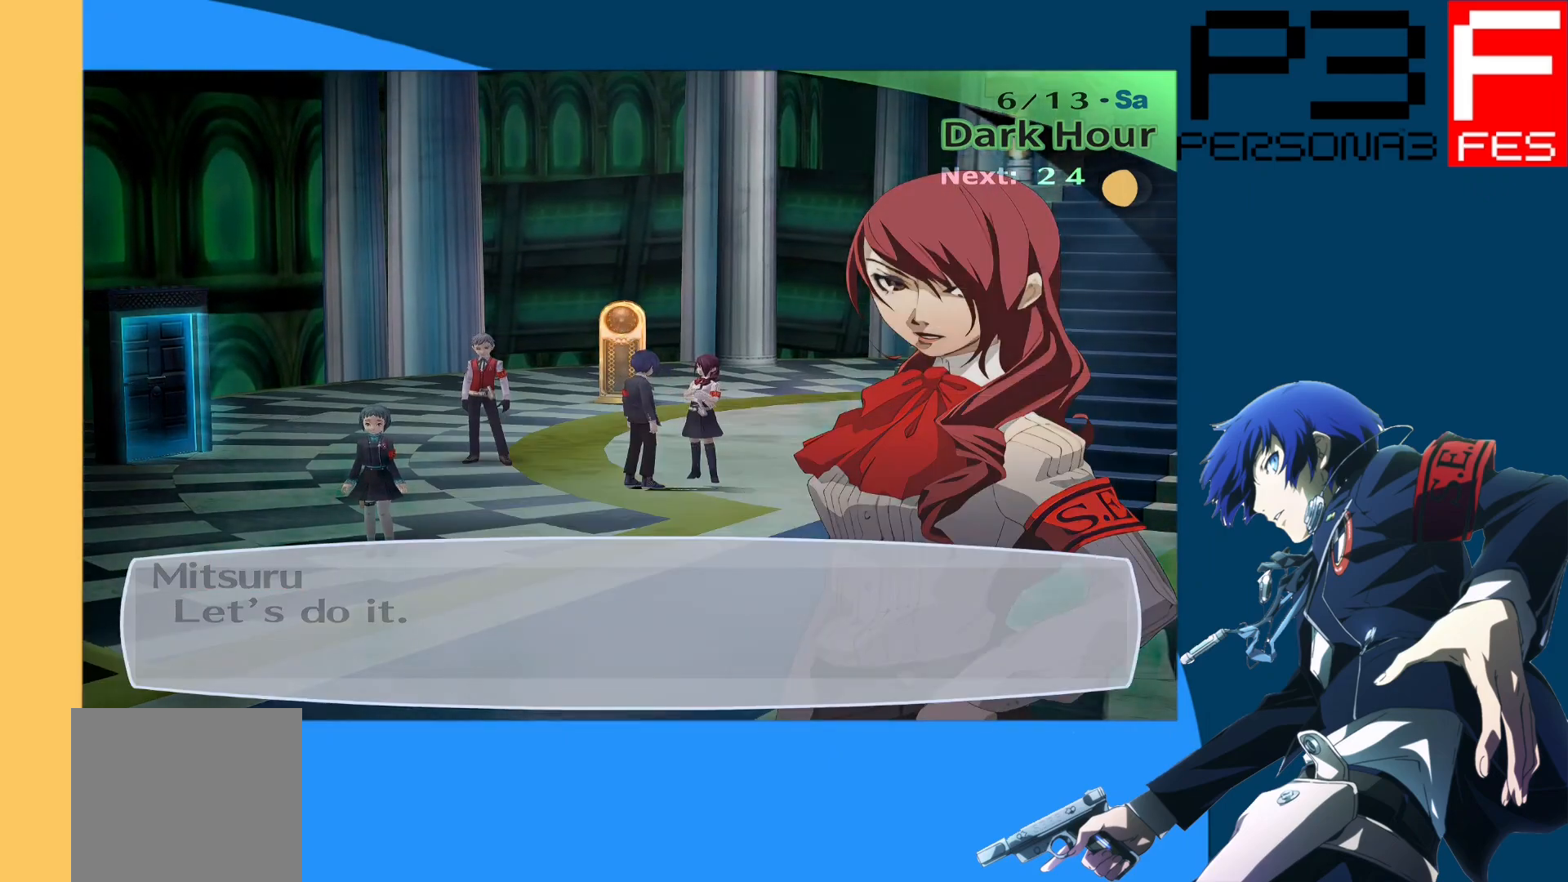
{"buttons": [], "left_stick": "center", "right_stick": "center", "events": []}
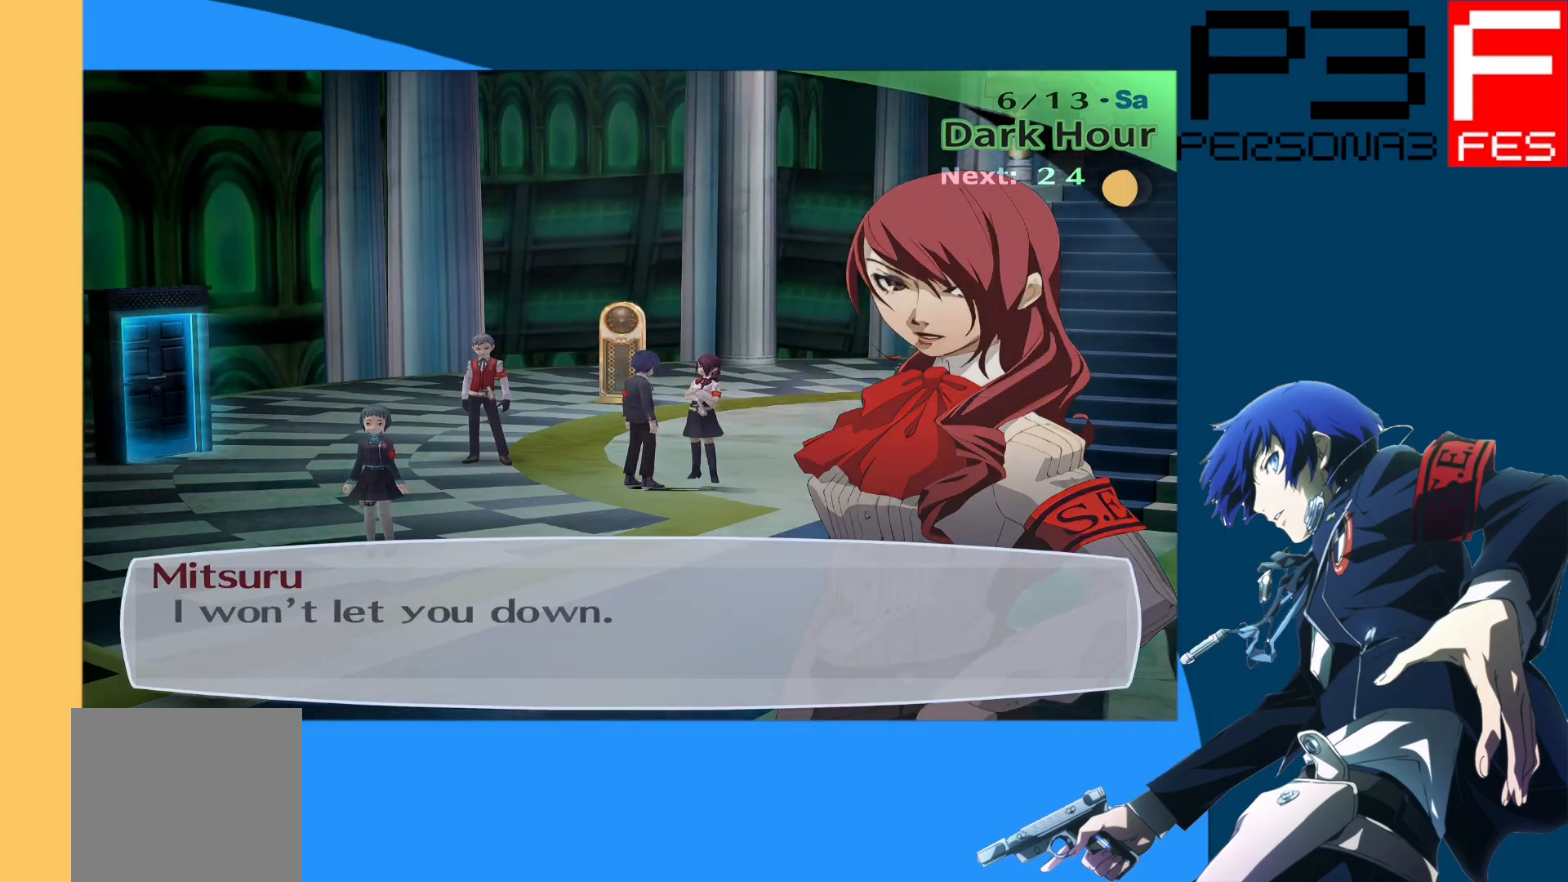
{"buttons": ["A"], "left_stick": "center", "right_stick": "center", "events": [[367, "A", "down"]]}
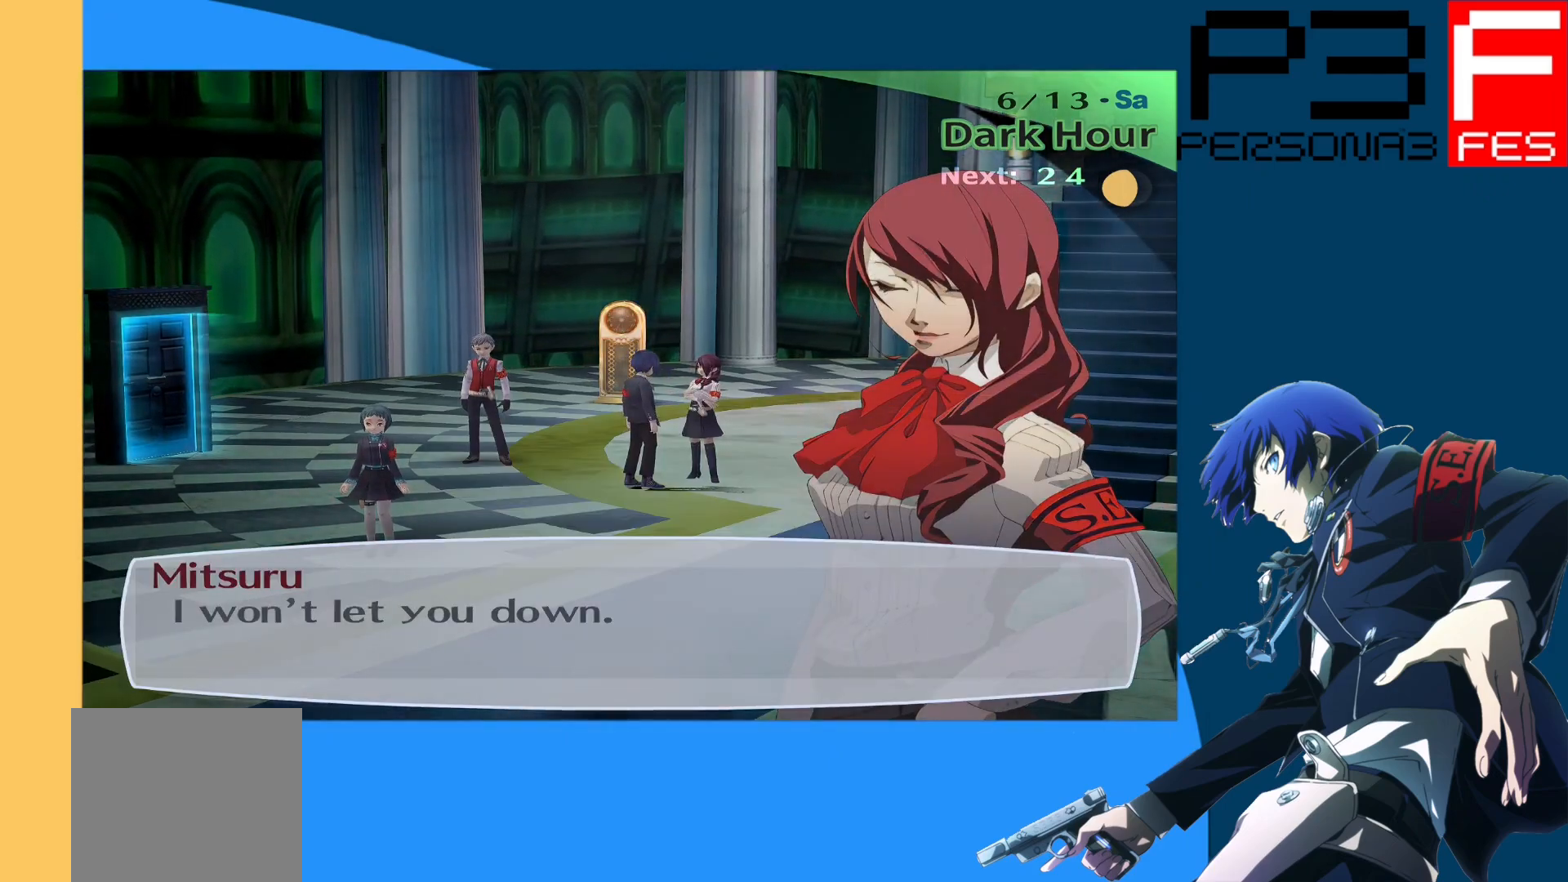
{"buttons": [], "left_stick": "up-left", "right_stick": "center", "events": [[50, "A", "up"], [317, "left_stick", "up-left"]]}
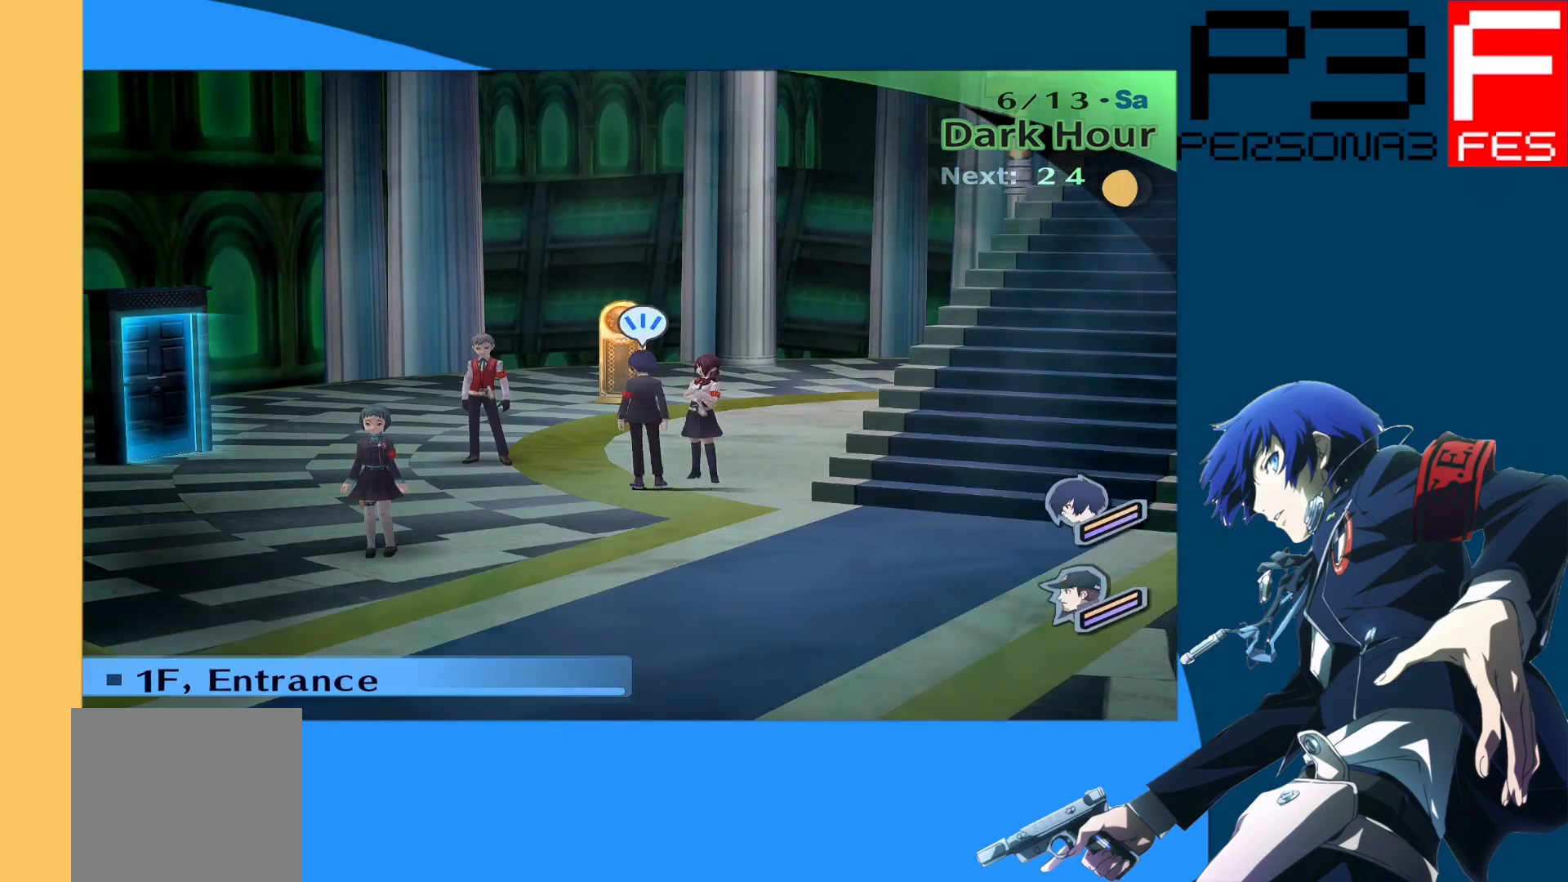
{"buttons": [], "left_stick": "center", "right_stick": "center", "events": [[267, "A", "down"], [350, "left_stick", "up"], [450, "left_stick", "center"], [467, "A", "up"]]}
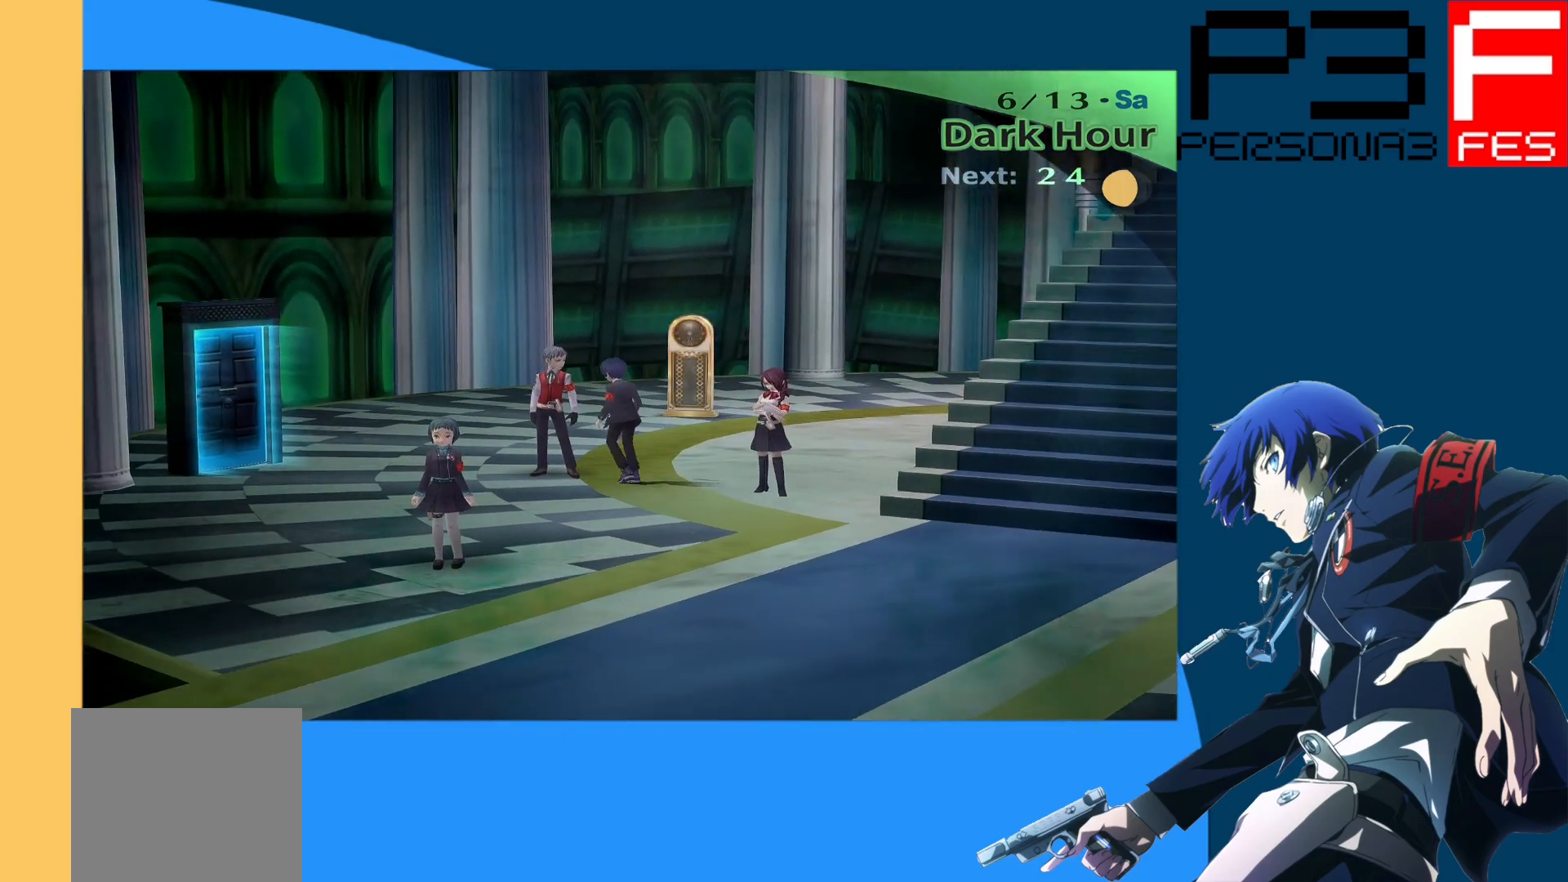
{"buttons": [], "left_stick": "center", "right_stick": "center", "events": []}
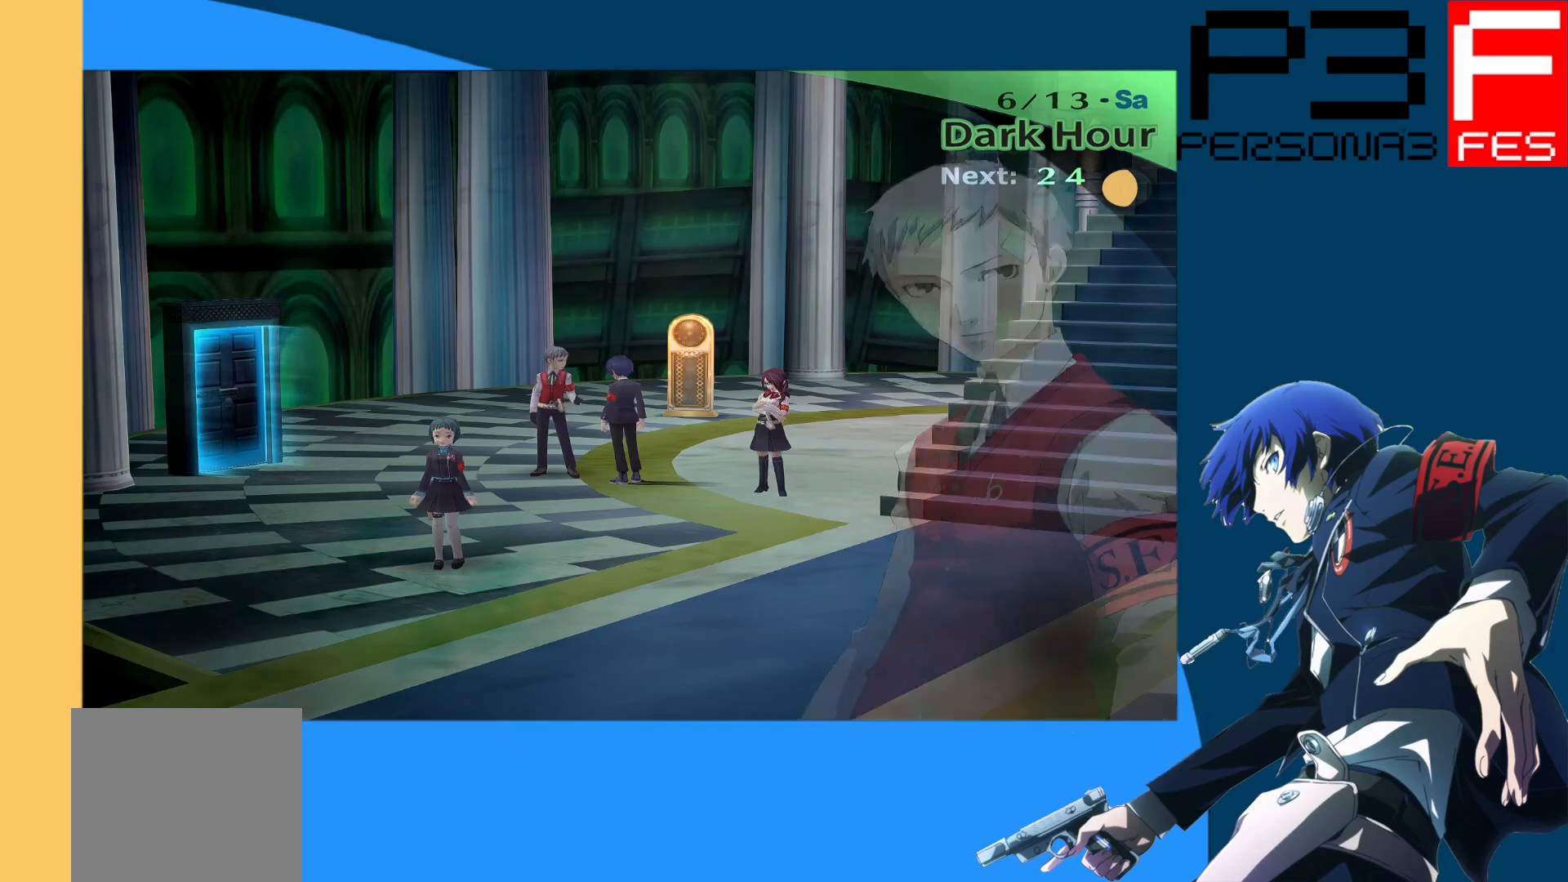
{"buttons": ["A"], "left_stick": "center", "right_stick": "center", "events": [[367, "A", "down"]]}
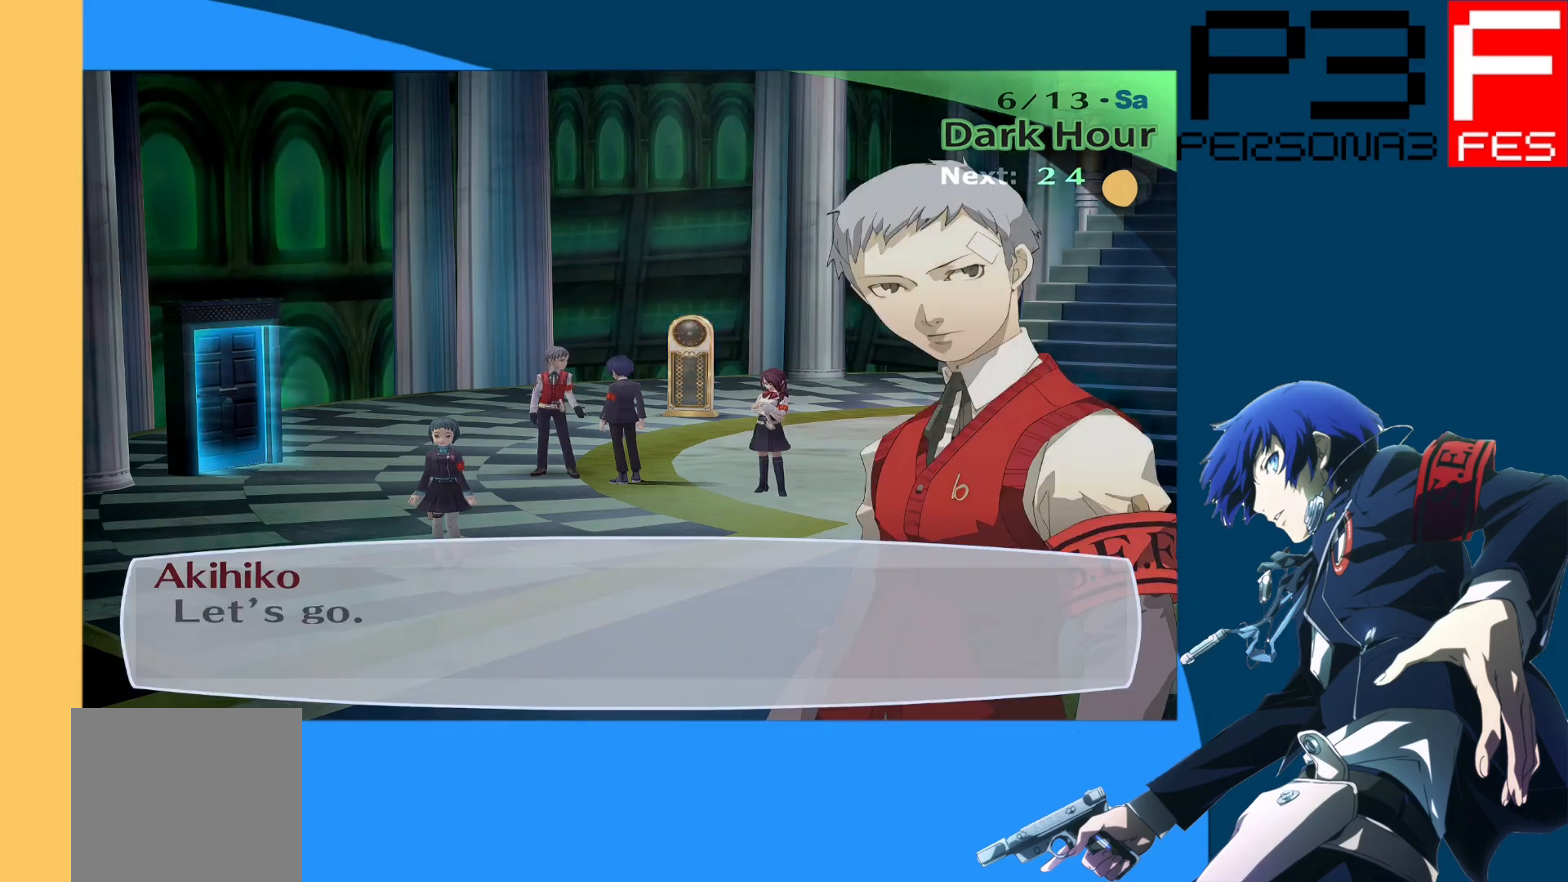
{"buttons": [], "left_stick": "center", "right_stick": "center", "events": [[33, "A", "up"], [333, "A", "down"], [467, "A", "up"]]}
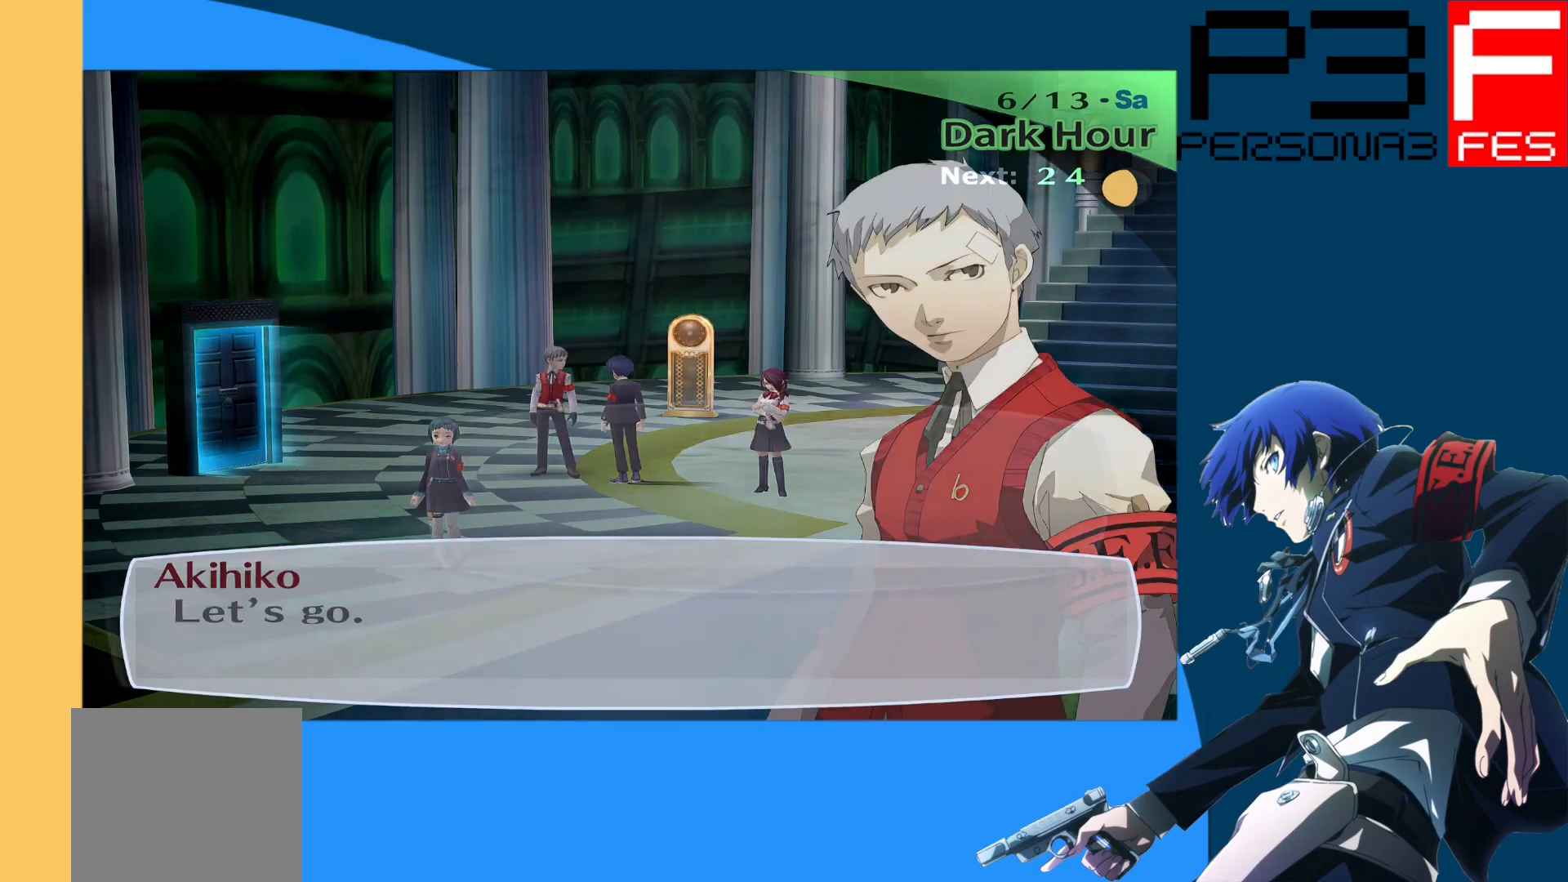
{"buttons": [], "left_stick": "center", "right_stick": "center", "events": []}
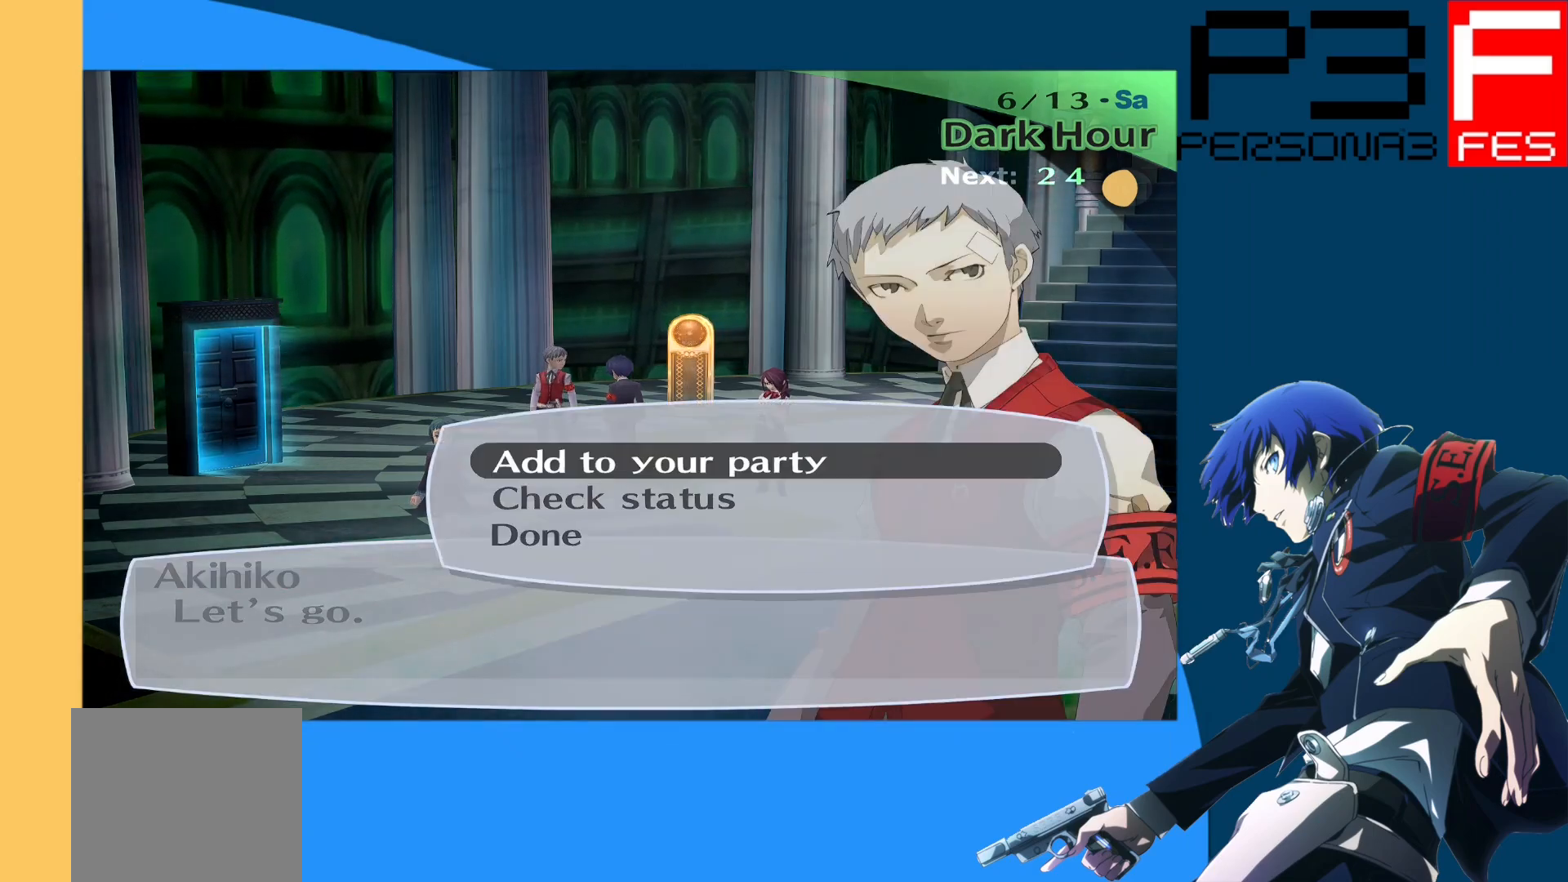
{"buttons": [], "left_stick": "center", "right_stick": "center", "events": [[50, "A", "down"], [217, "A", "up"]]}
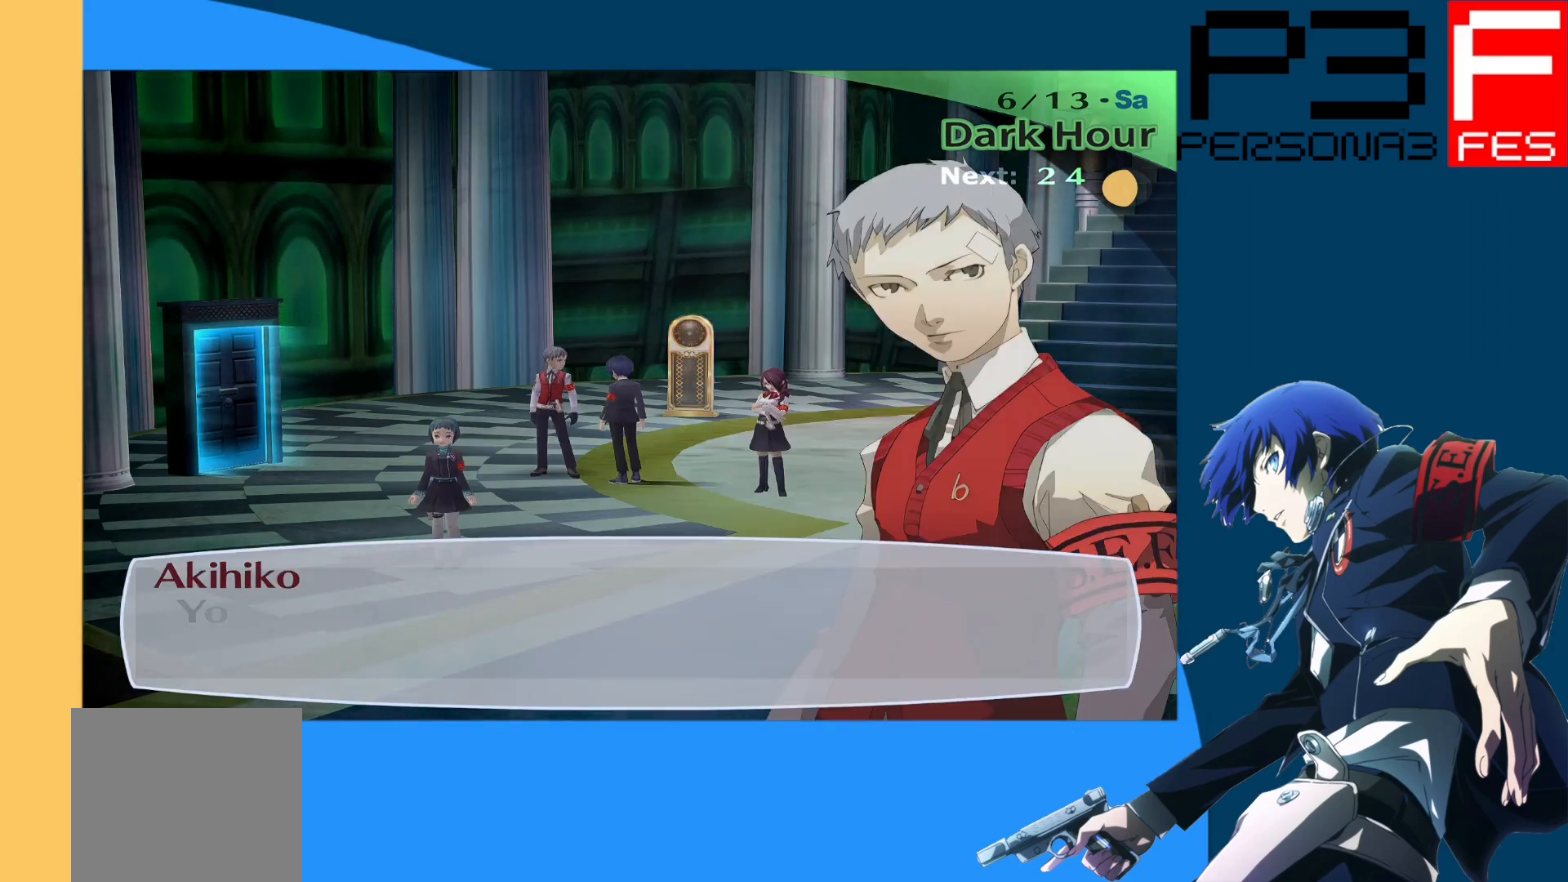
{"buttons": [], "left_stick": "center", "right_stick": "center", "events": []}
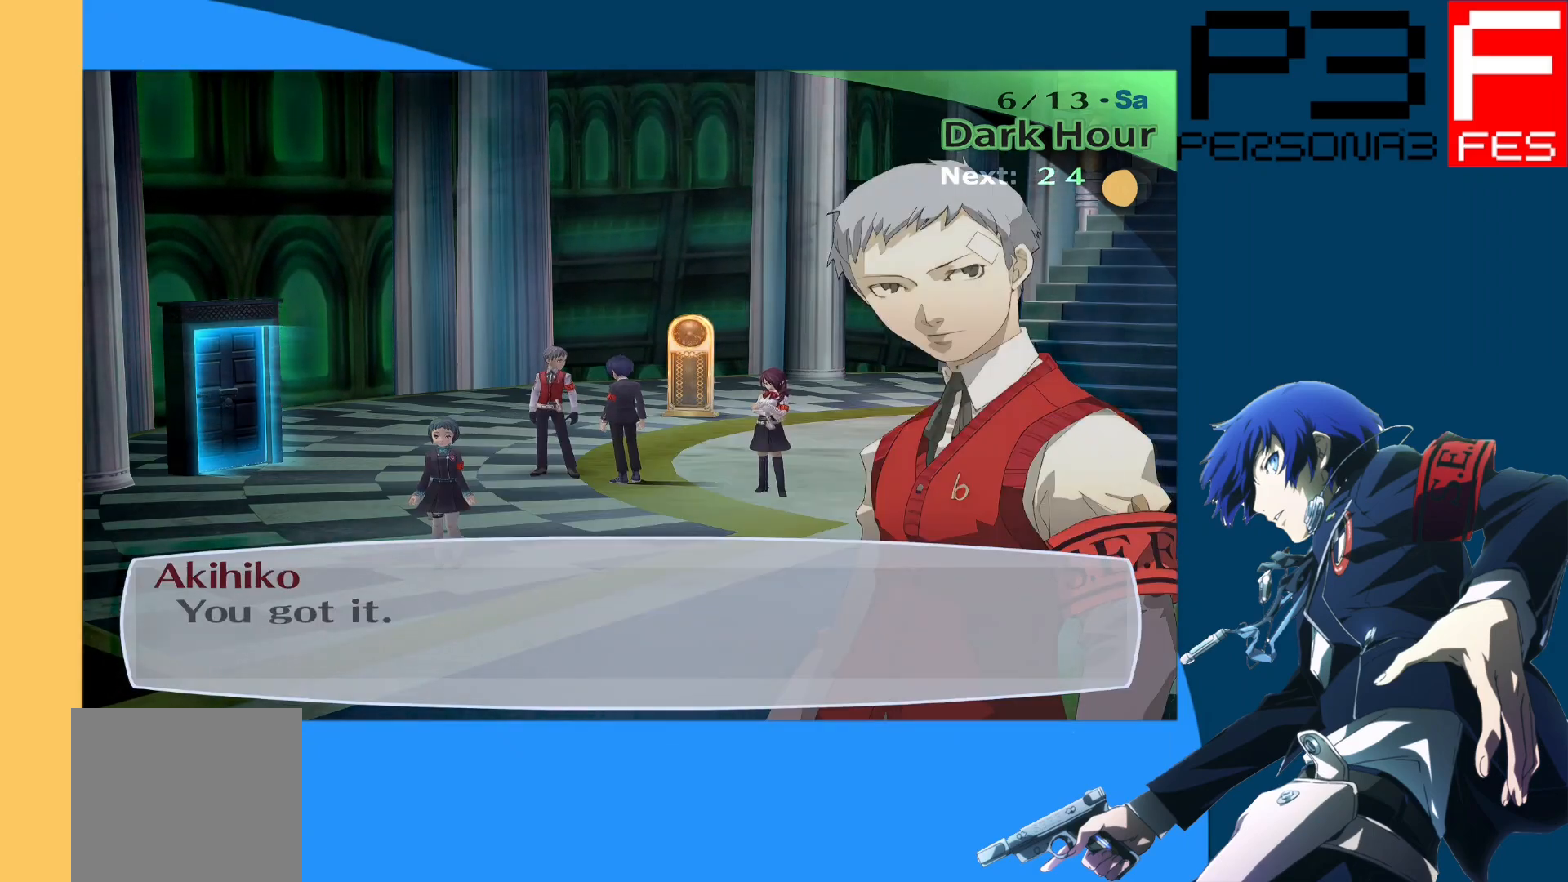
{"buttons": [], "left_stick": "center", "right_stick": "center", "events": [[17, "A", "down"], [150, "A", "up"]]}
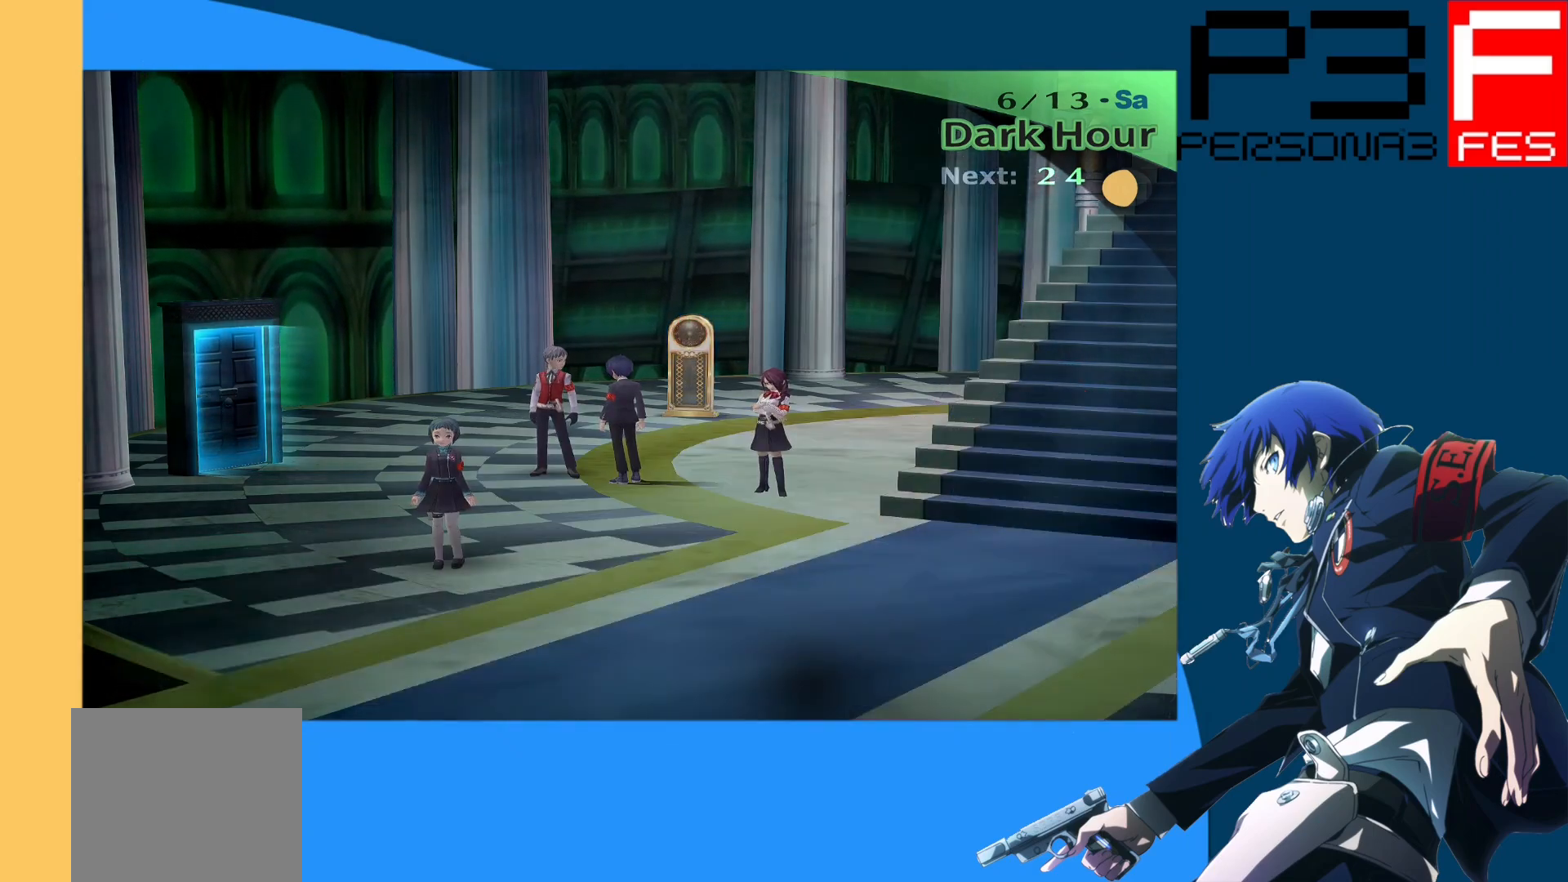
{"buttons": [], "left_stick": "up", "right_stick": "center", "events": [[467, "left_stick", "up"]]}
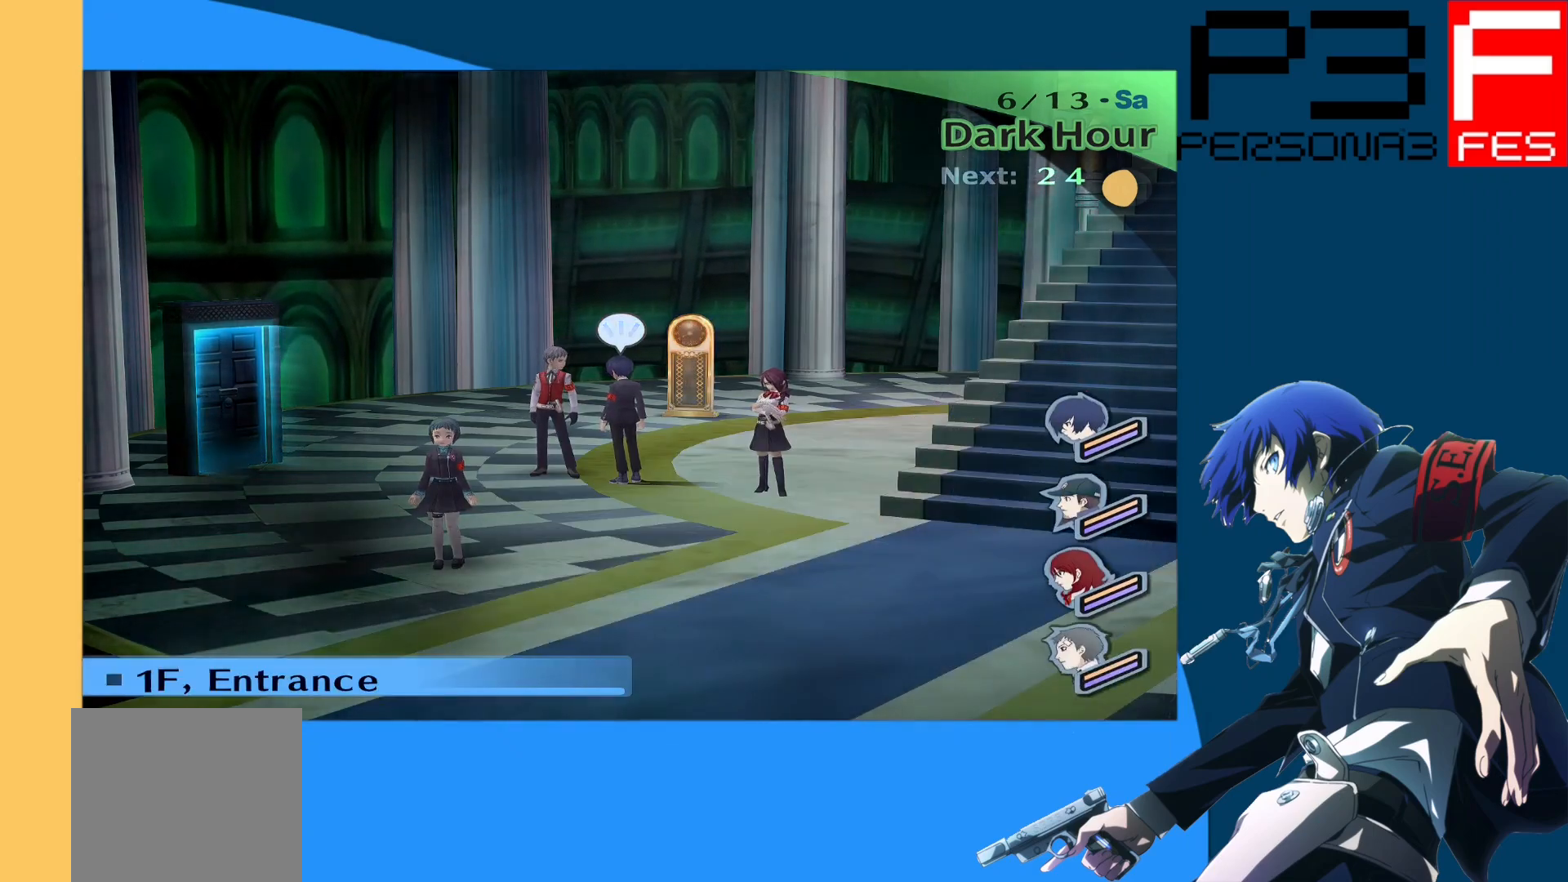
{"buttons": [], "left_stick": "up", "right_stick": "center", "events": []}
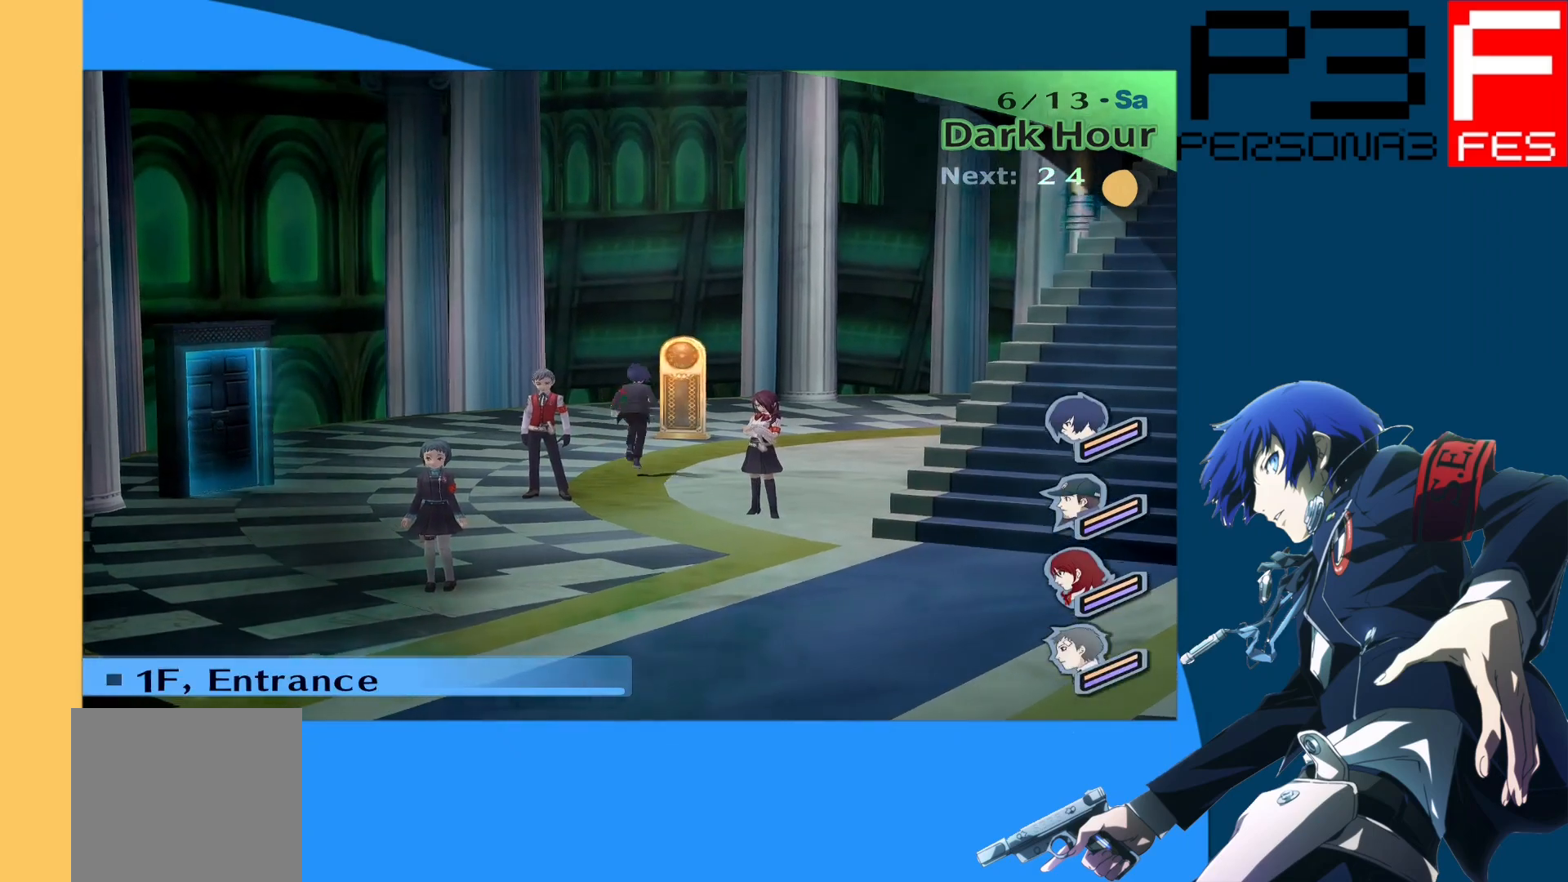
{"buttons": [], "left_stick": "up", "right_stick": "center", "events": [[317, "A", "down"], [500, "A", "up"]]}
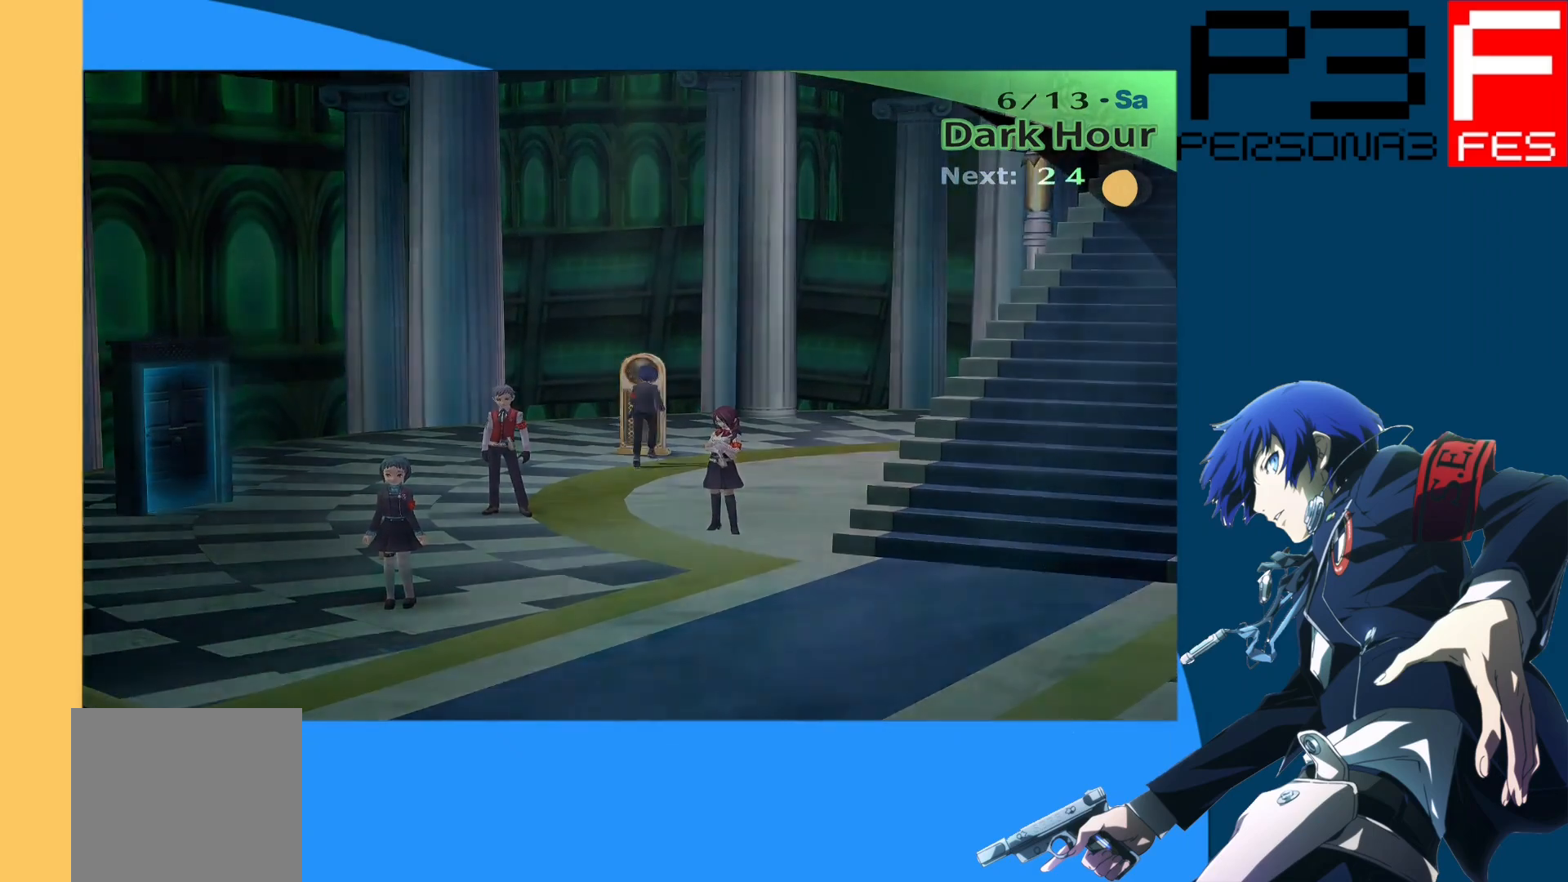
{"buttons": [], "left_stick": "center", "right_stick": "center", "events": [[317, "left_stick", "center"]]}
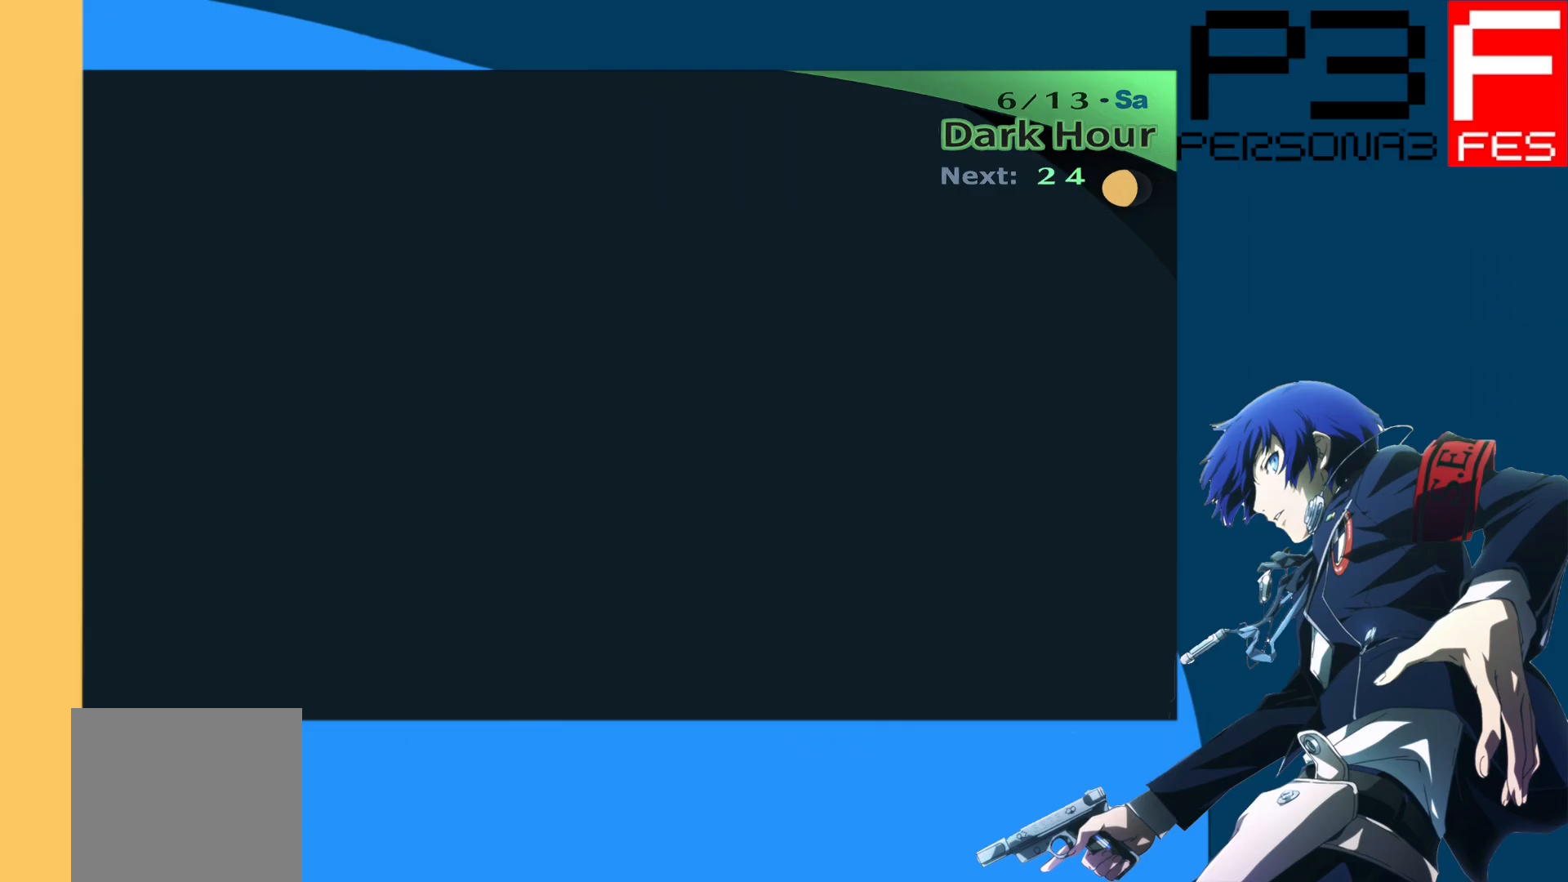
{"buttons": [], "left_stick": "center", "right_stick": "center", "events": []}
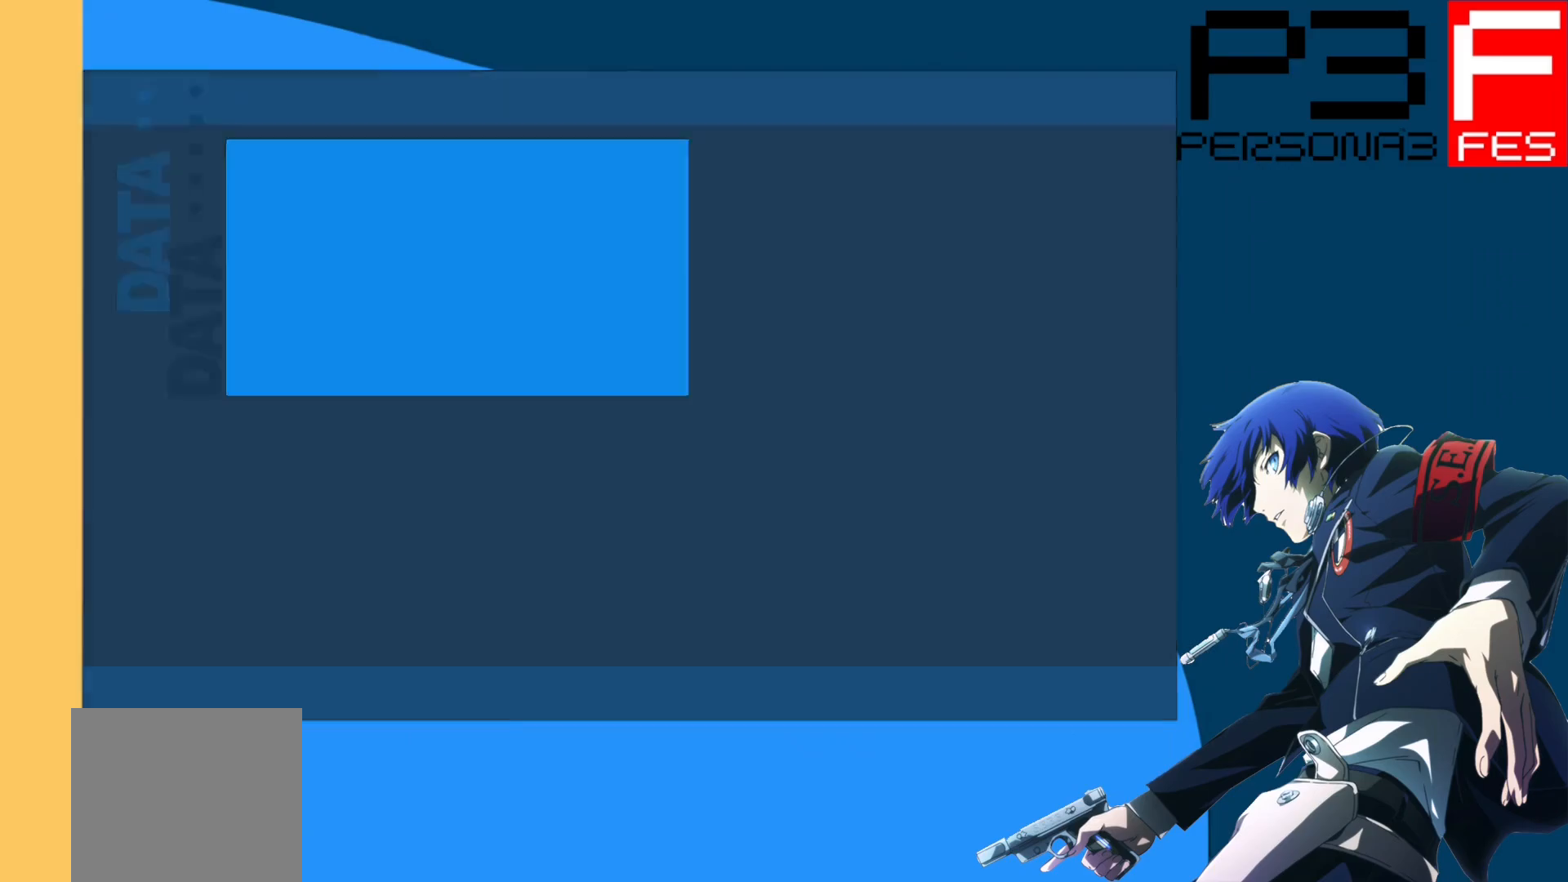
{"buttons": [], "left_stick": "center", "right_stick": "center", "events": []}
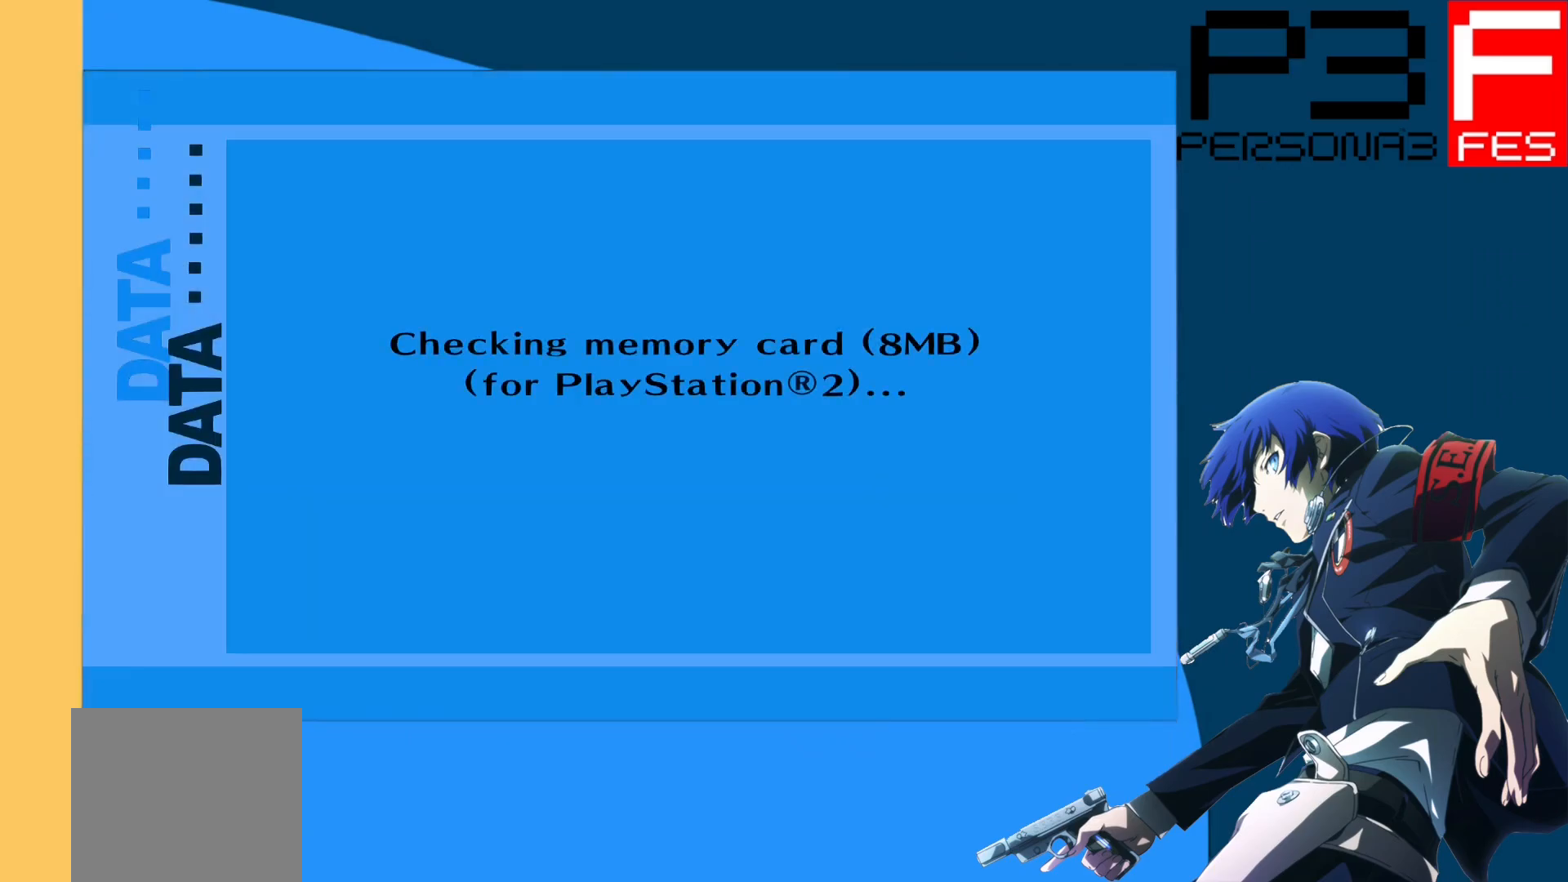
{"buttons": [], "left_stick": "center", "right_stick": "center", "events": []}
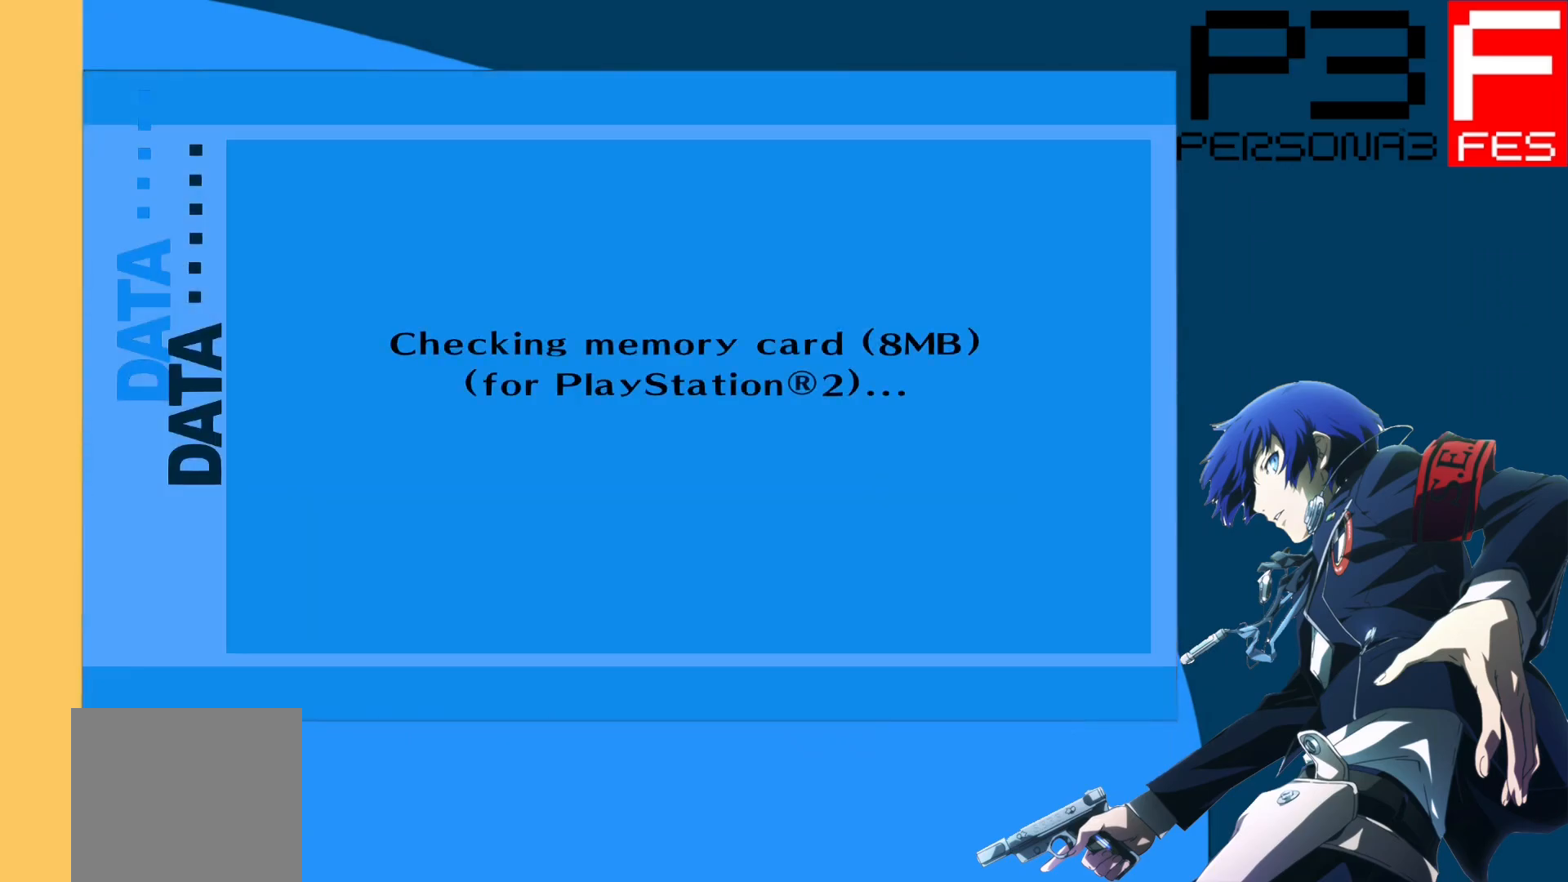
{"buttons": [], "left_stick": "center", "right_stick": "center", "events": []}
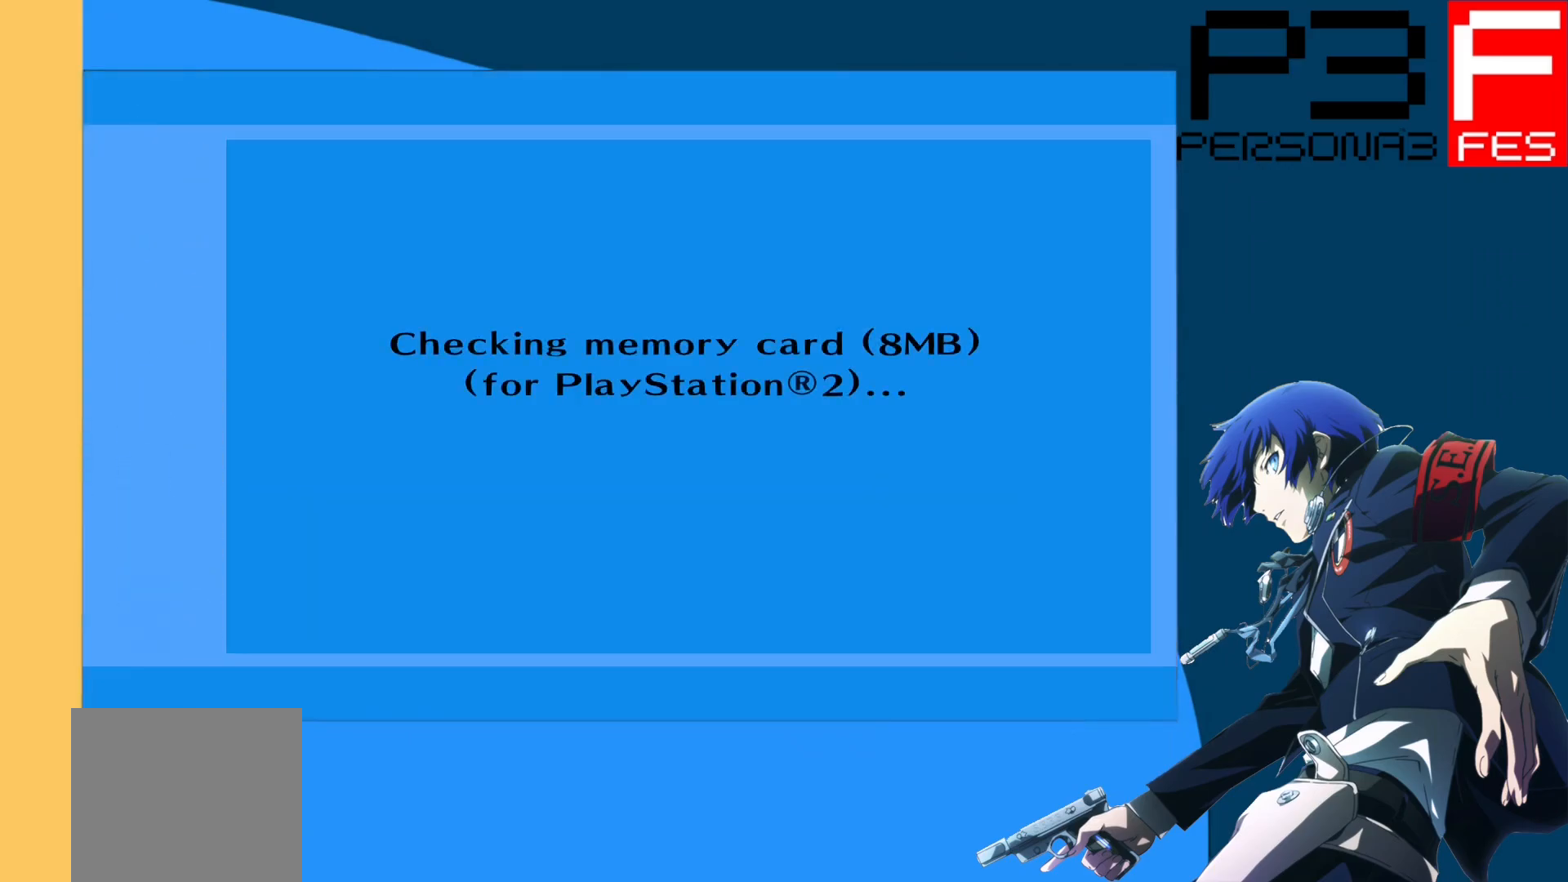
{"buttons": [], "left_stick": "center", "right_stick": "center", "events": [[333, "DPAD_DOWN", "down"], [483, "DPAD_DOWN", "up"]]}
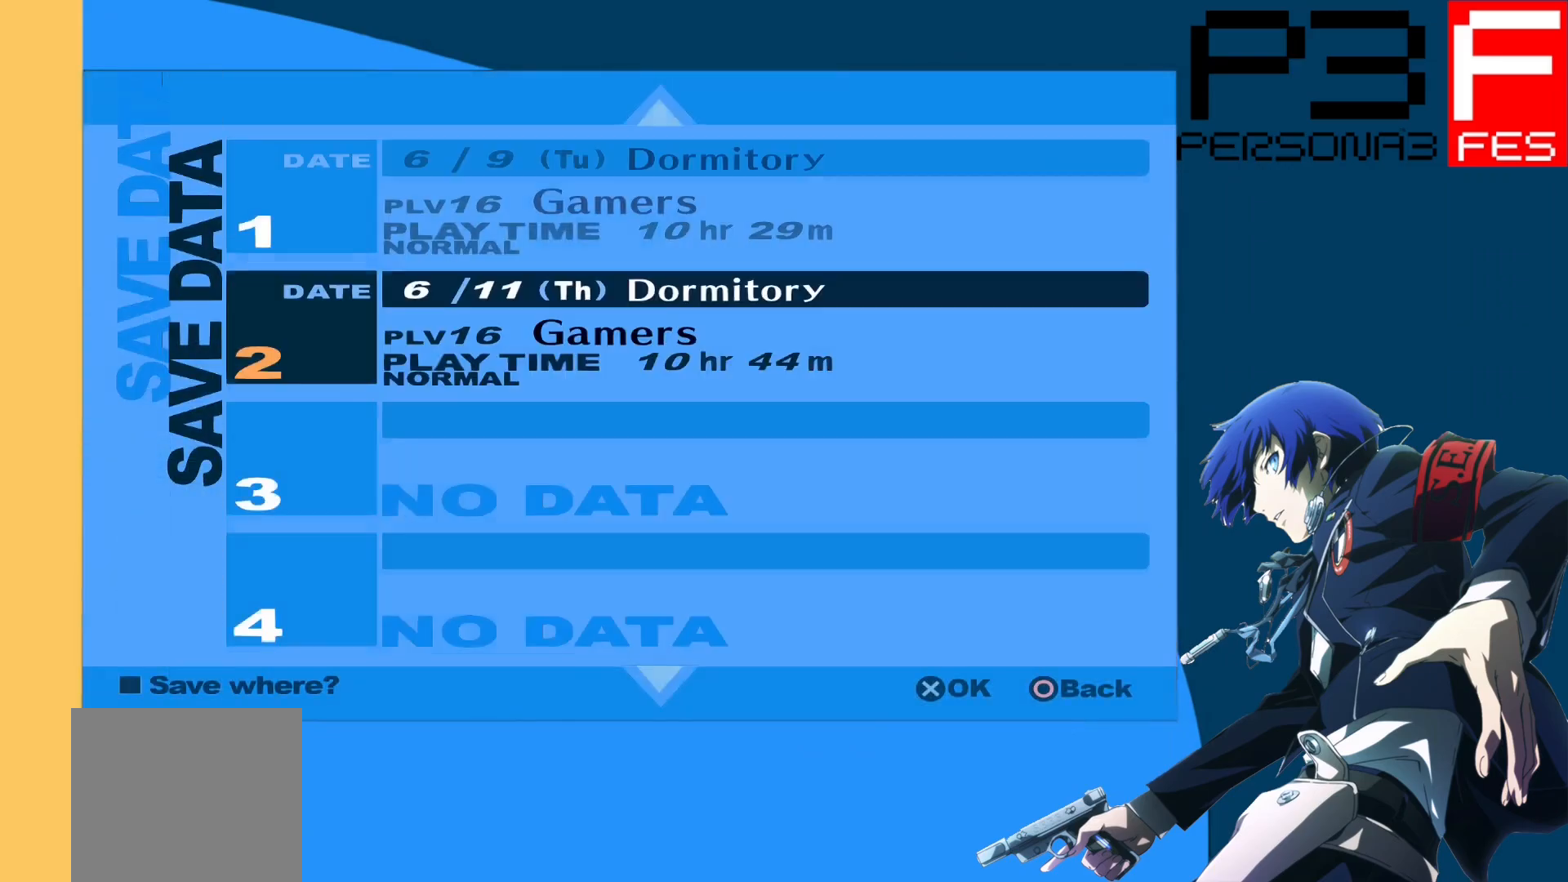
{"buttons": ["A"], "left_stick": "center", "right_stick": "center", "events": [[367, "A", "down"]]}